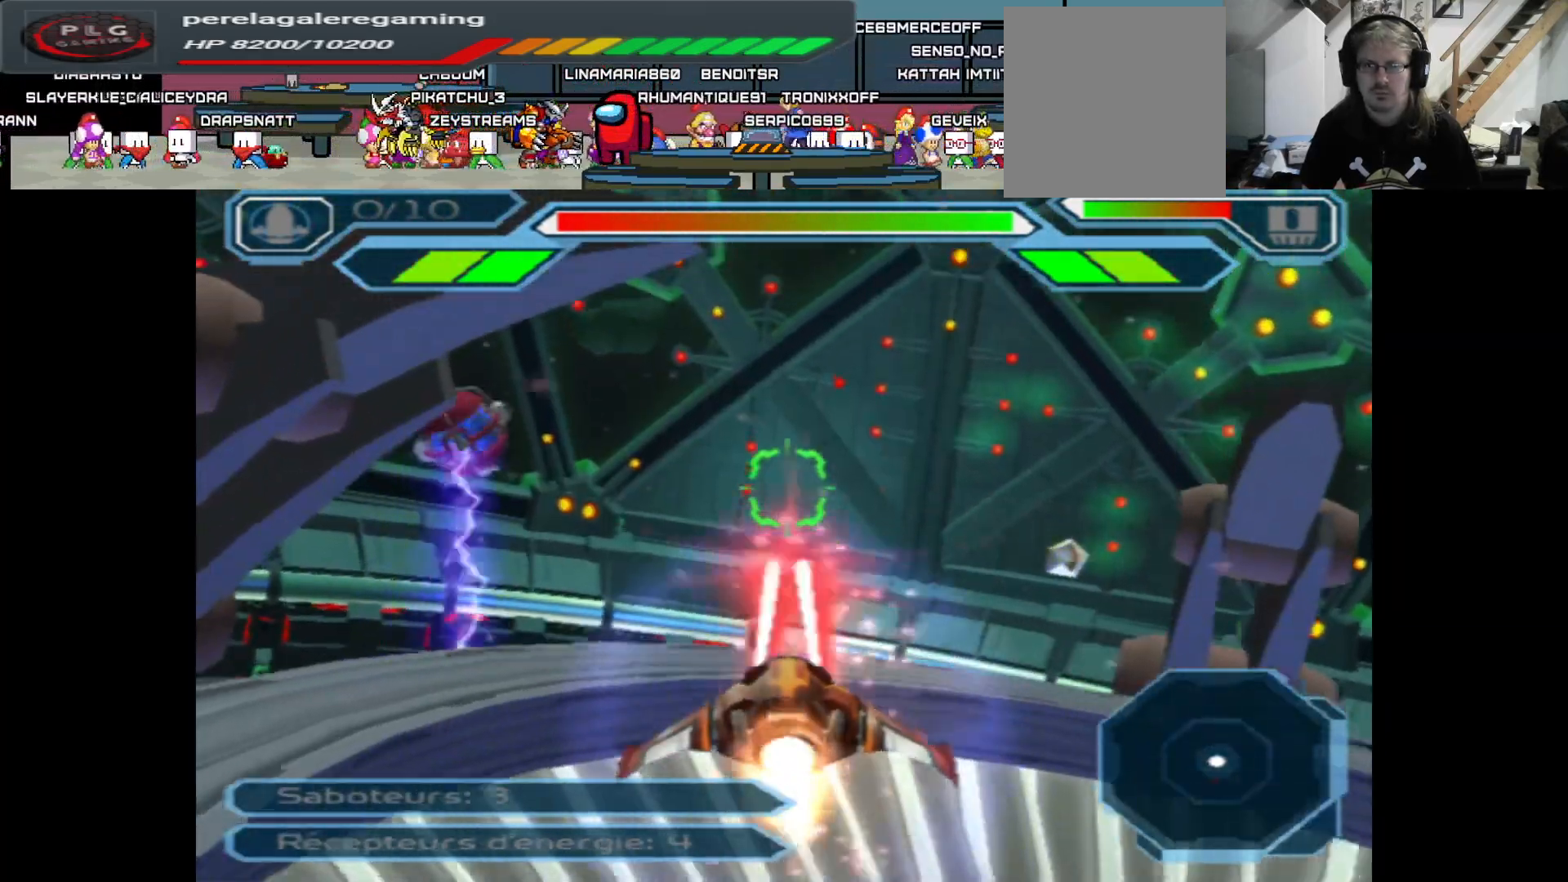
Gameplay with a controller (Xbox layout); each line is a JSON object with the inputs held at the frame after it. "events" lists button and stick changes between this image and that frame as [ms after this image, input, new state], when the widget could be followed in between.
{"buttons": ["A"], "left_stick": "up-right", "right_stick": "center", "events": [[267, "left_stick", "right"], [350, "left_stick", "up-right"]]}
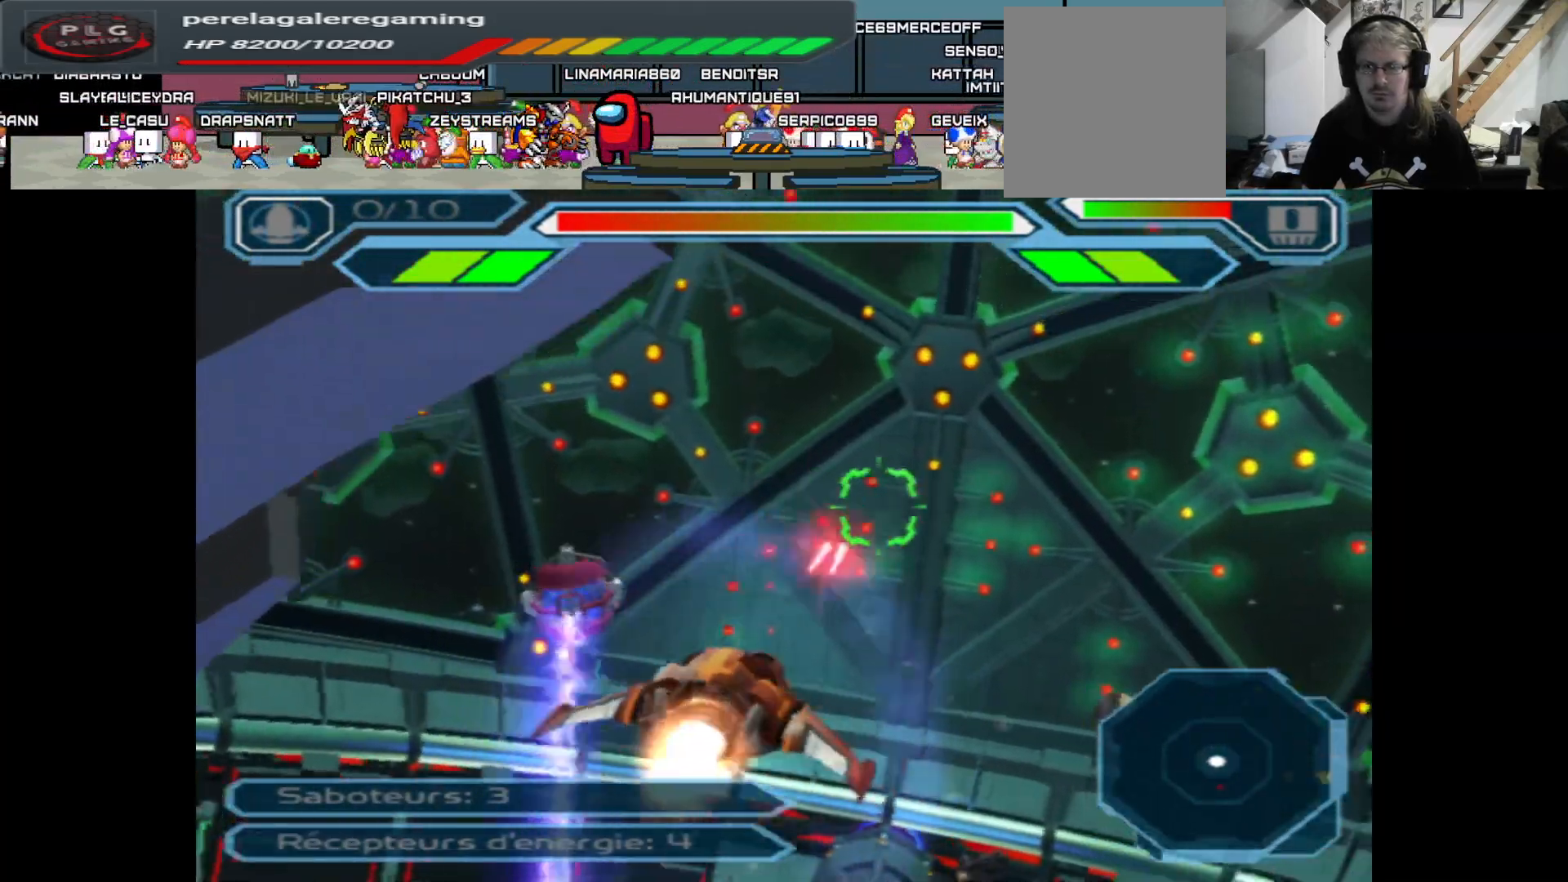
{"buttons": ["A"], "left_stick": "center", "right_stick": "center", "events": [[133, "left_stick", "up"], [283, "left_stick", "center"]]}
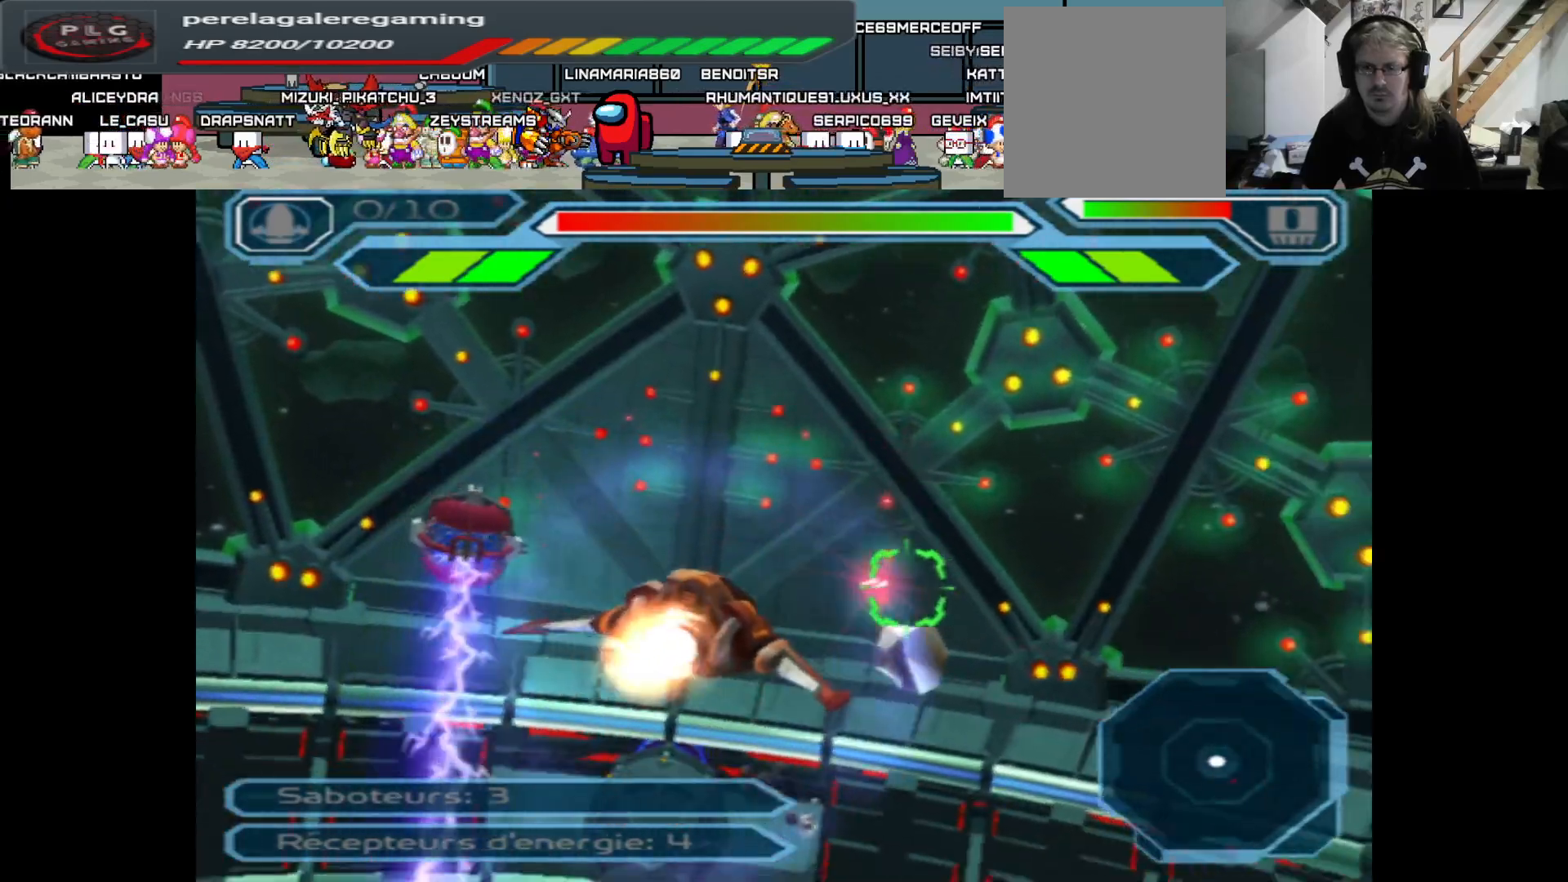
{"buttons": ["A"], "left_stick": "center", "right_stick": "center", "events": [[267, "left_stick", "down"], [467, "left_stick", "center"]]}
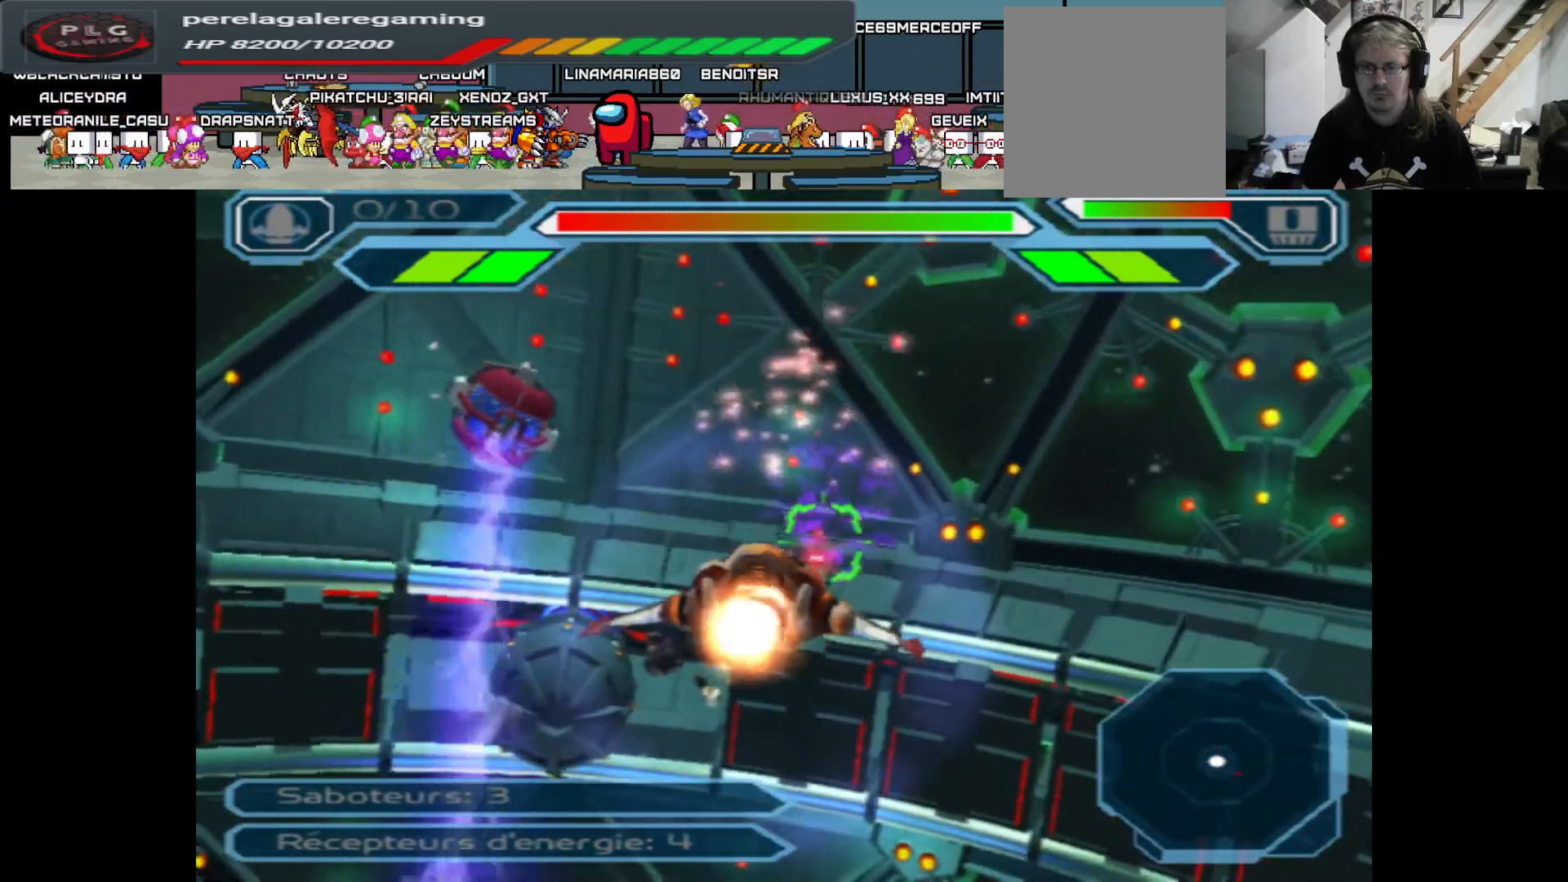
{"buttons": ["A"], "left_stick": "up-right", "right_stick": "center", "events": [[367, "left_stick", "up-right"]]}
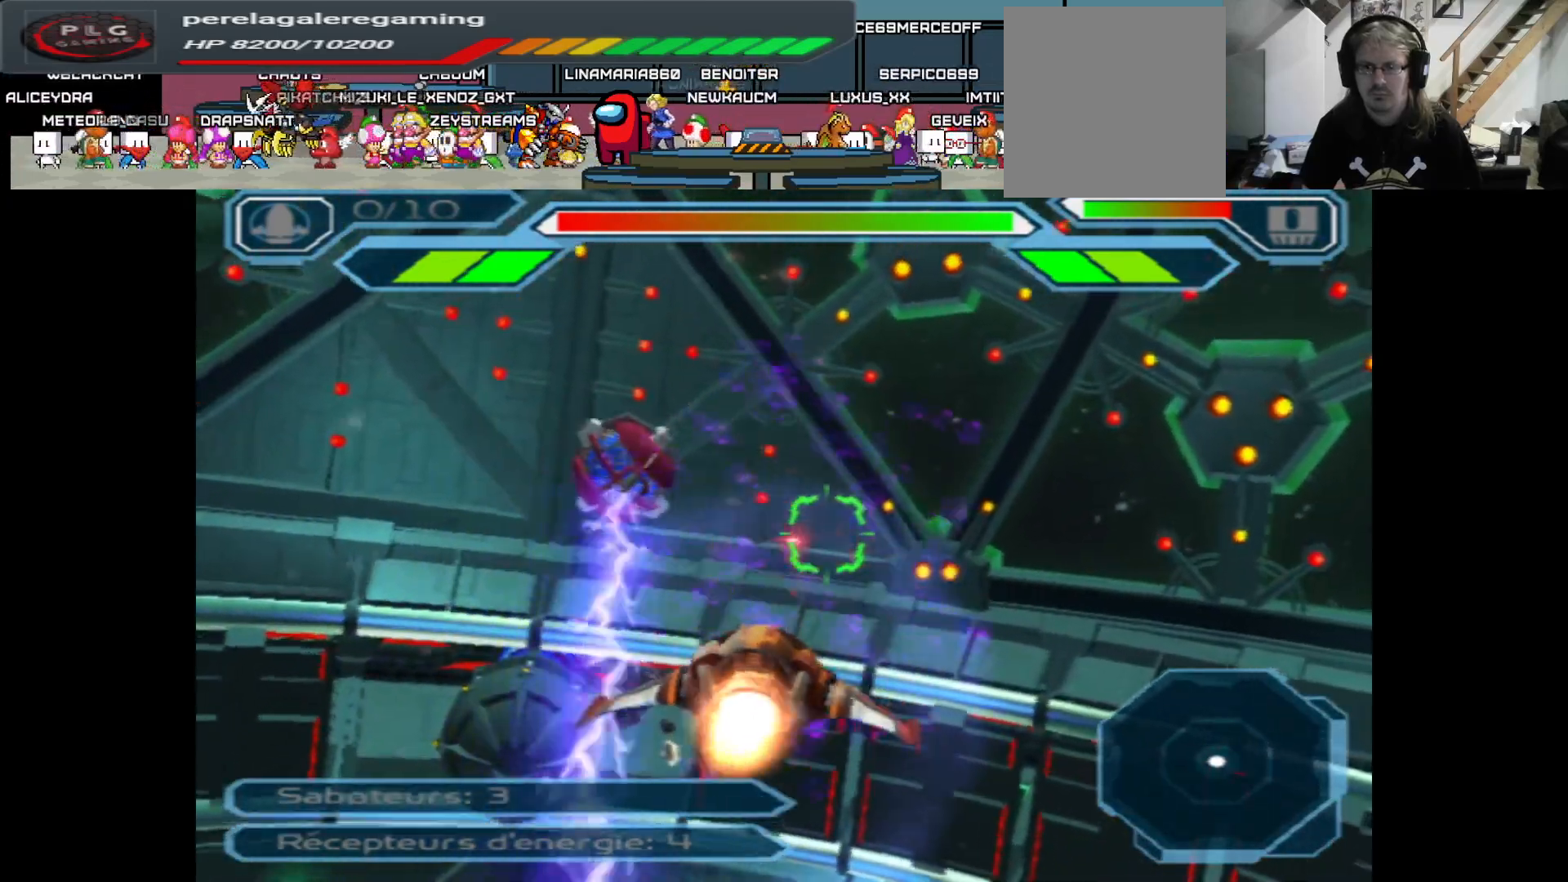
{"buttons": ["A"], "left_stick": "center", "right_stick": "center", "events": [[117, "left_stick", "center"]]}
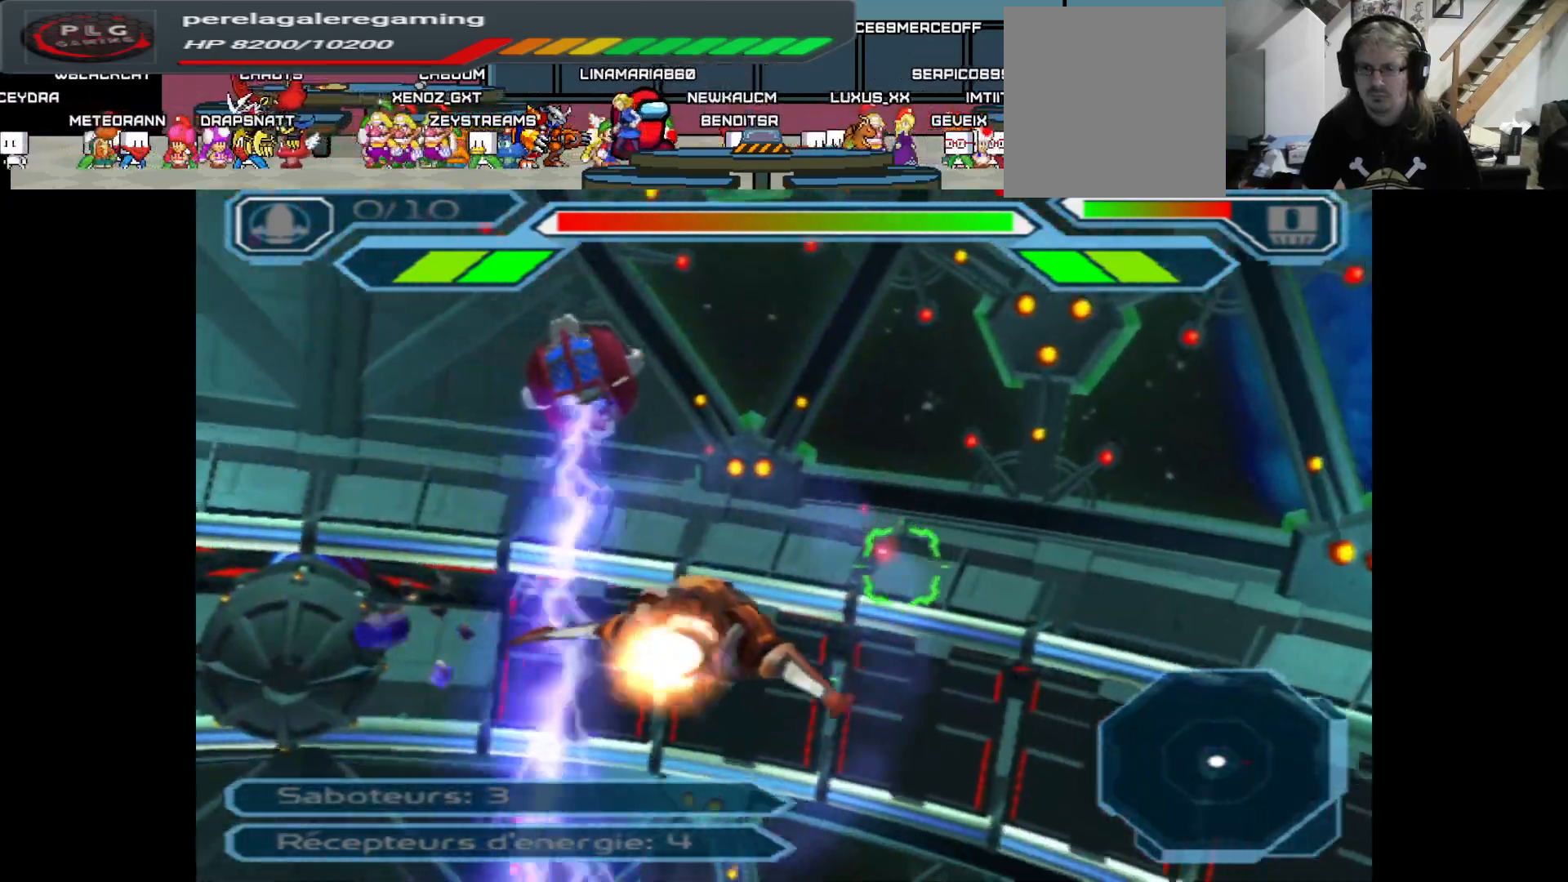
{"buttons": ["A"], "left_stick": "right", "right_stick": "center", "events": [[433, "left_stick", "right"]]}
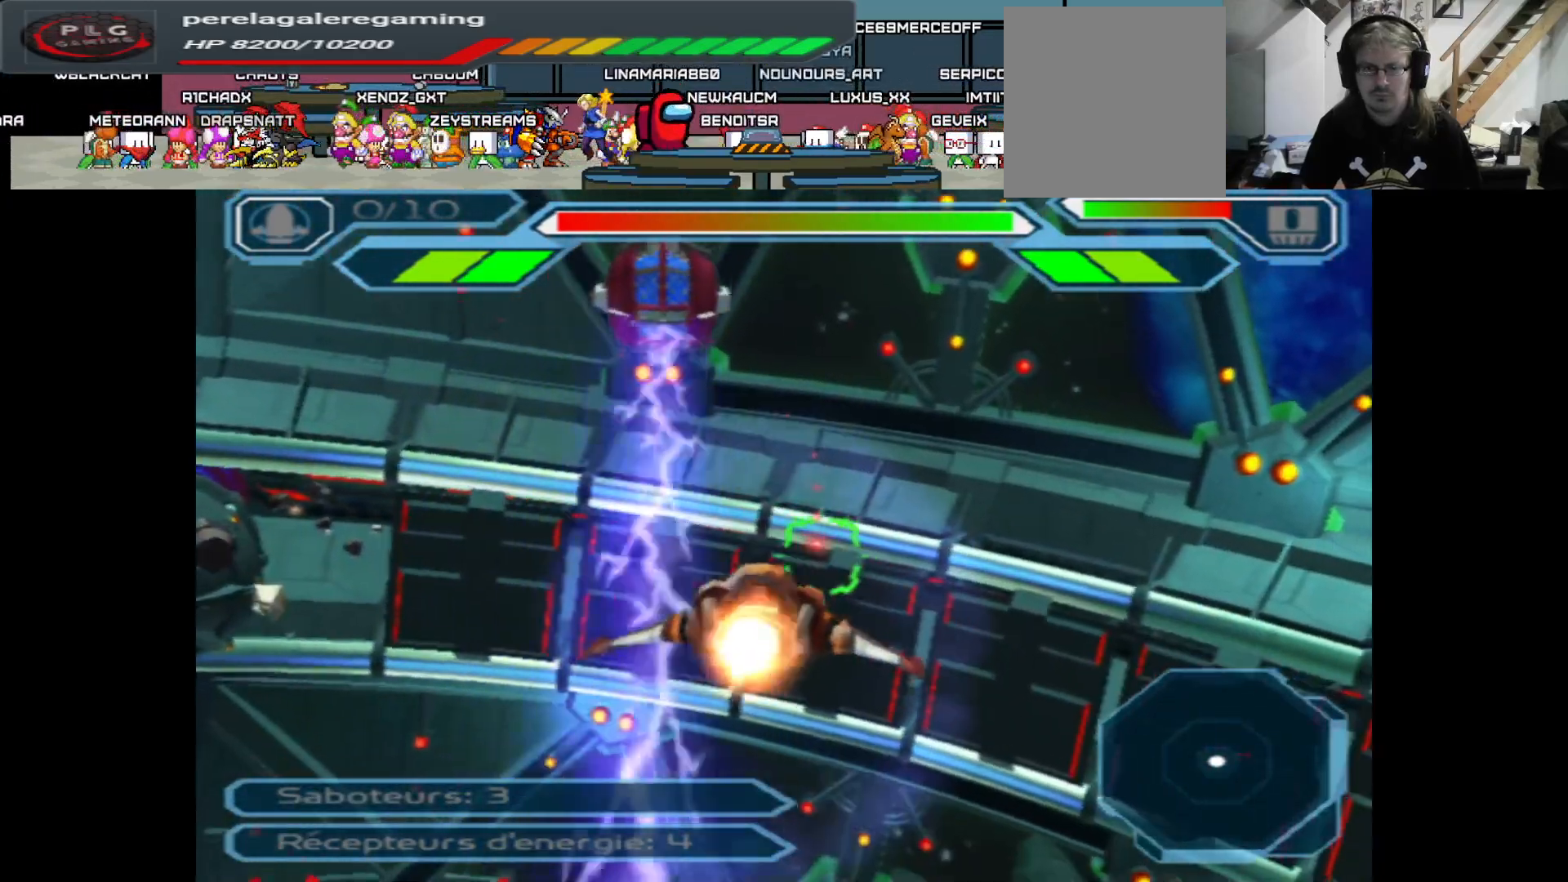
{"buttons": ["A"], "left_stick": "center", "right_stick": "center", "events": [[467, "left_stick", "center"]]}
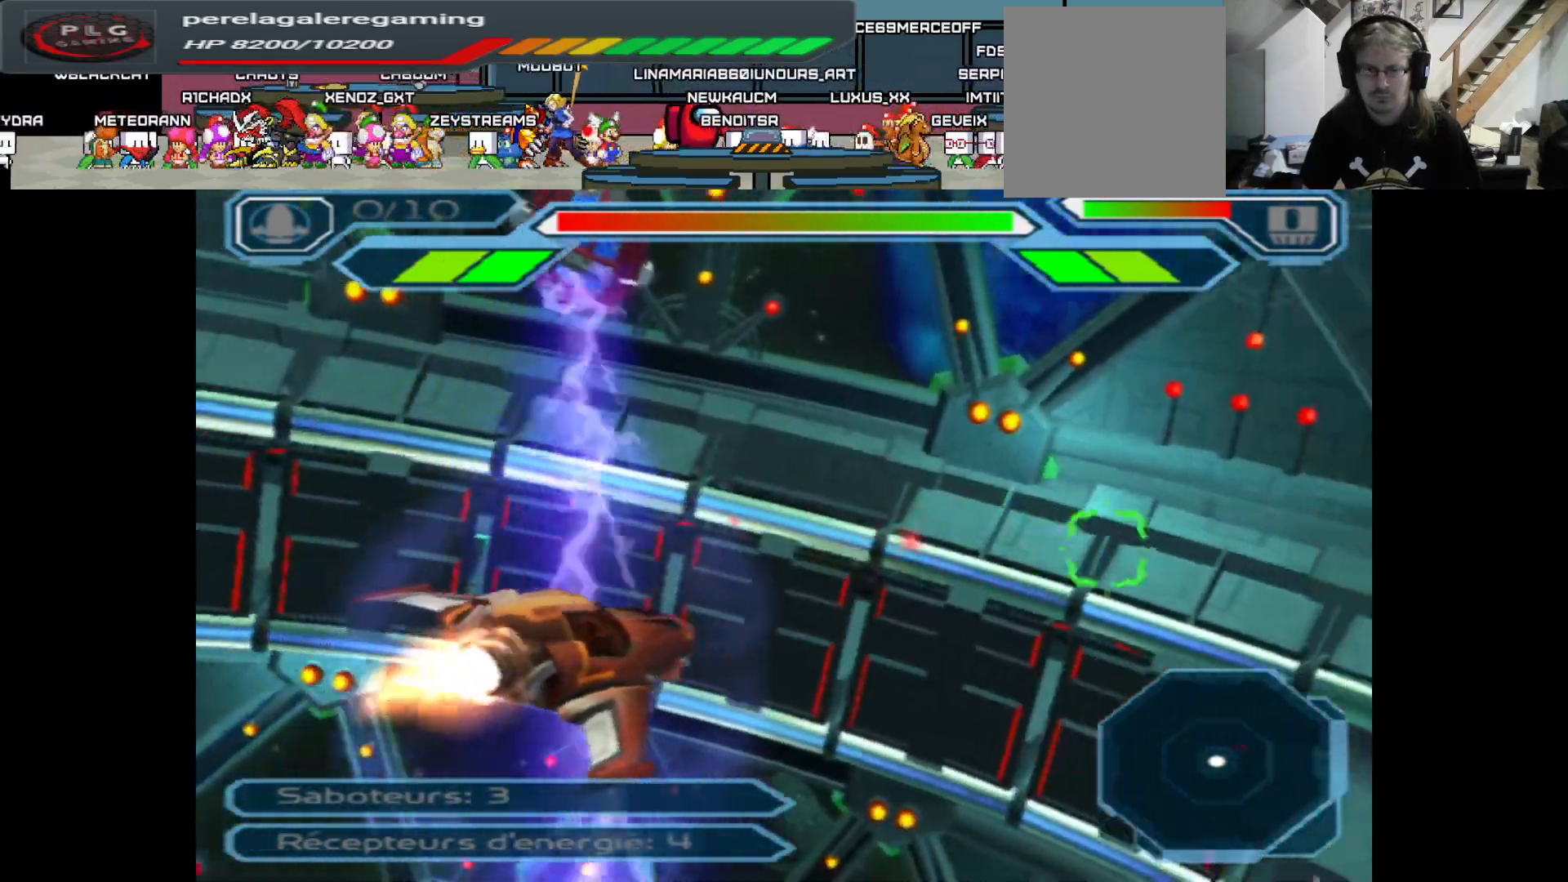
{"buttons": ["A"], "left_stick": "up-right", "right_stick": "center", "events": [[233, "left_stick", "right"], [483, "left_stick", "up-right"]]}
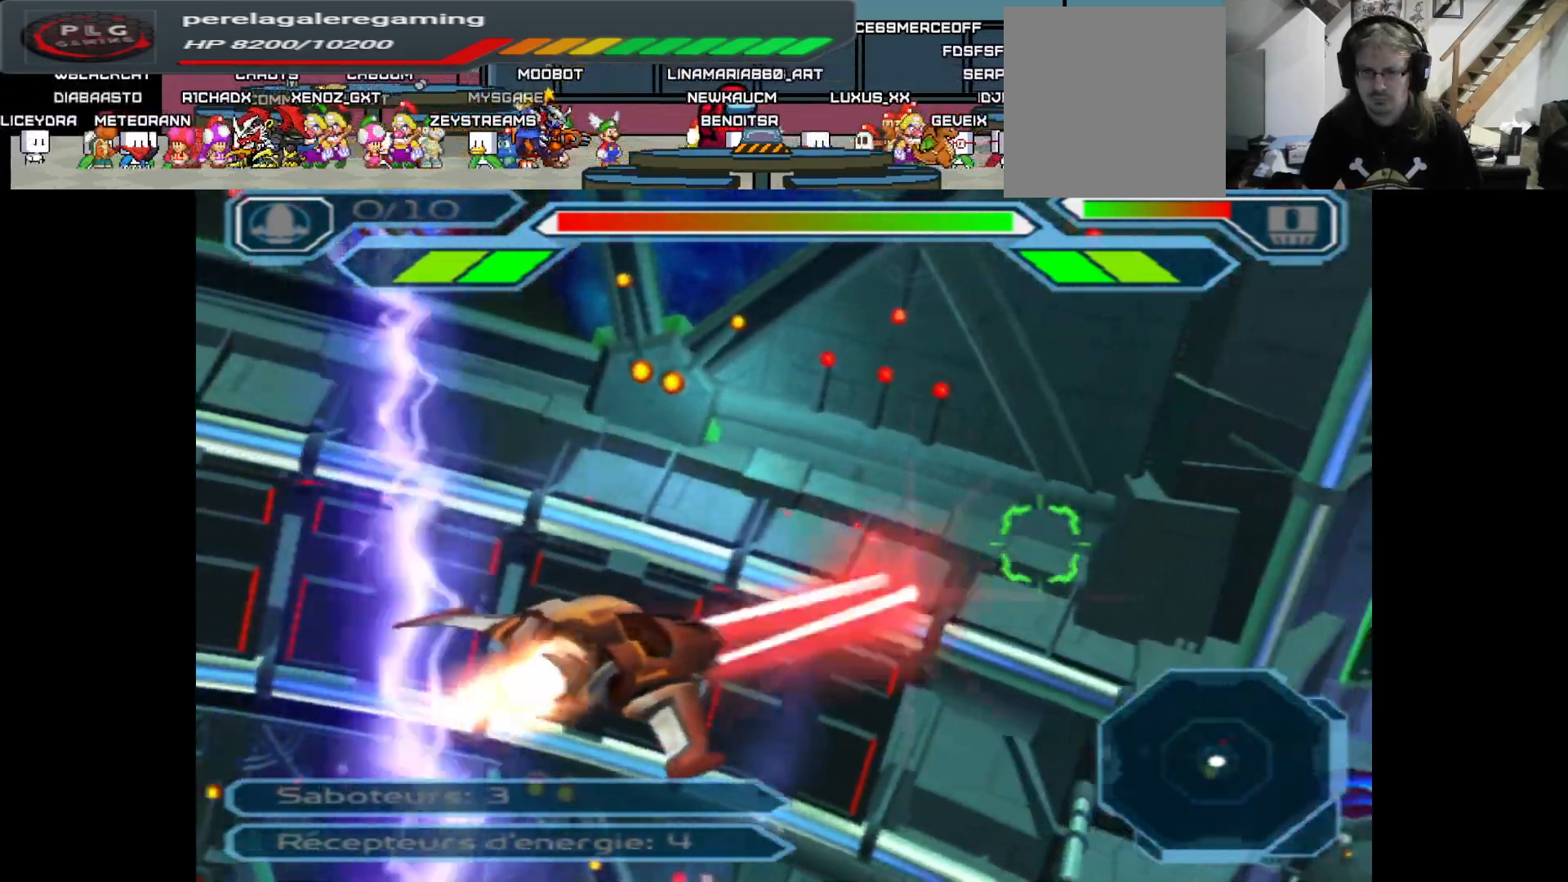
{"buttons": ["A"], "left_stick": "center", "right_stick": "center", "events": [[200, "left_stick", "center"]]}
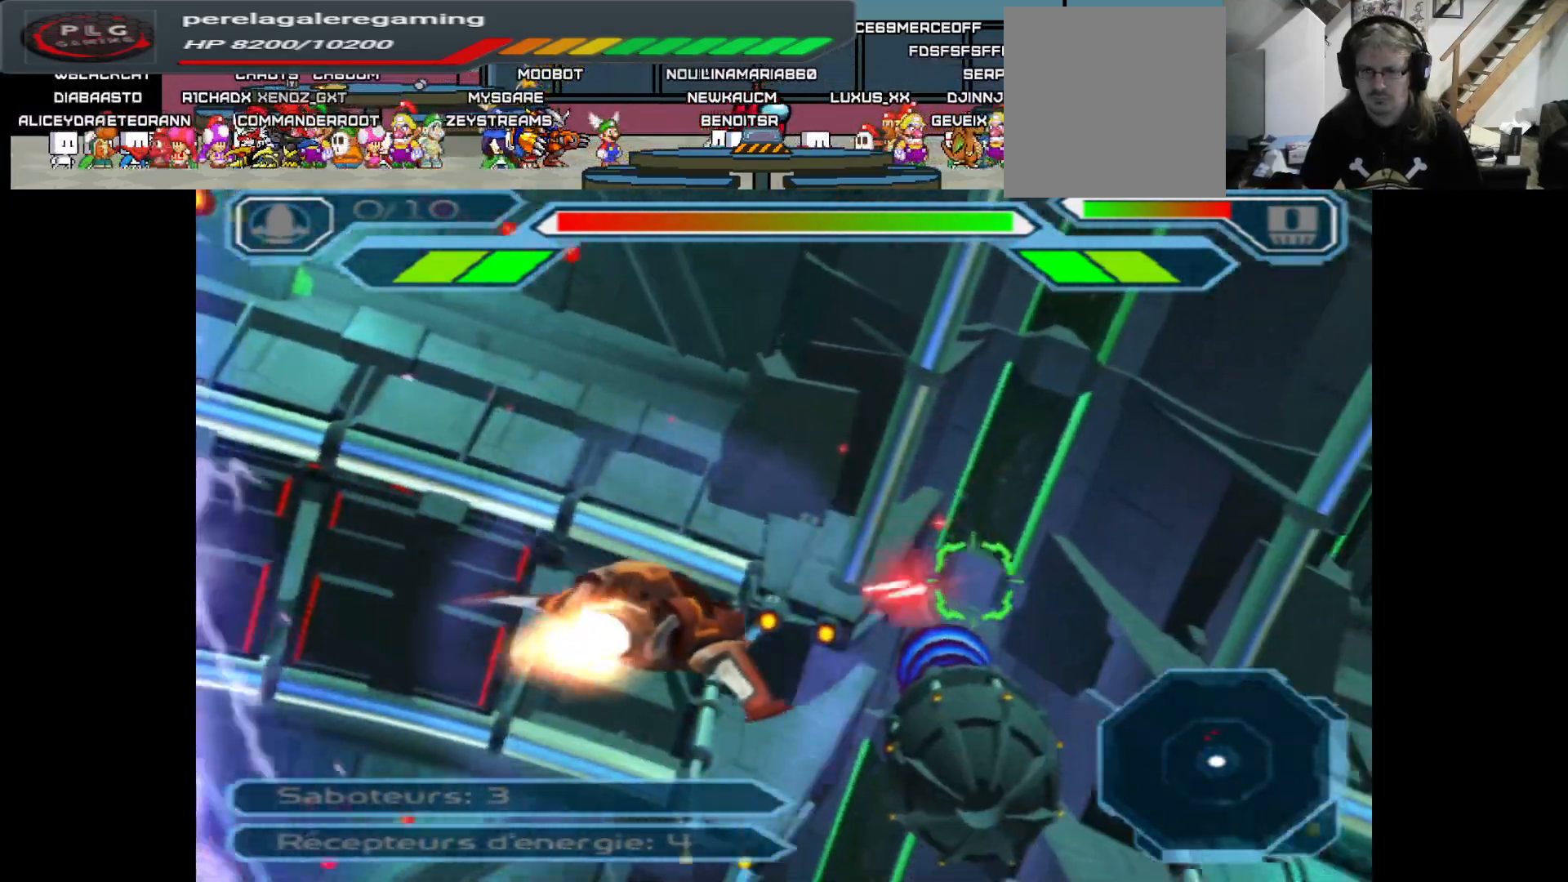
{"buttons": ["A"], "left_stick": "center", "right_stick": "center", "events": [[250, "left_stick", "right"], [450, "left_stick", "center"]]}
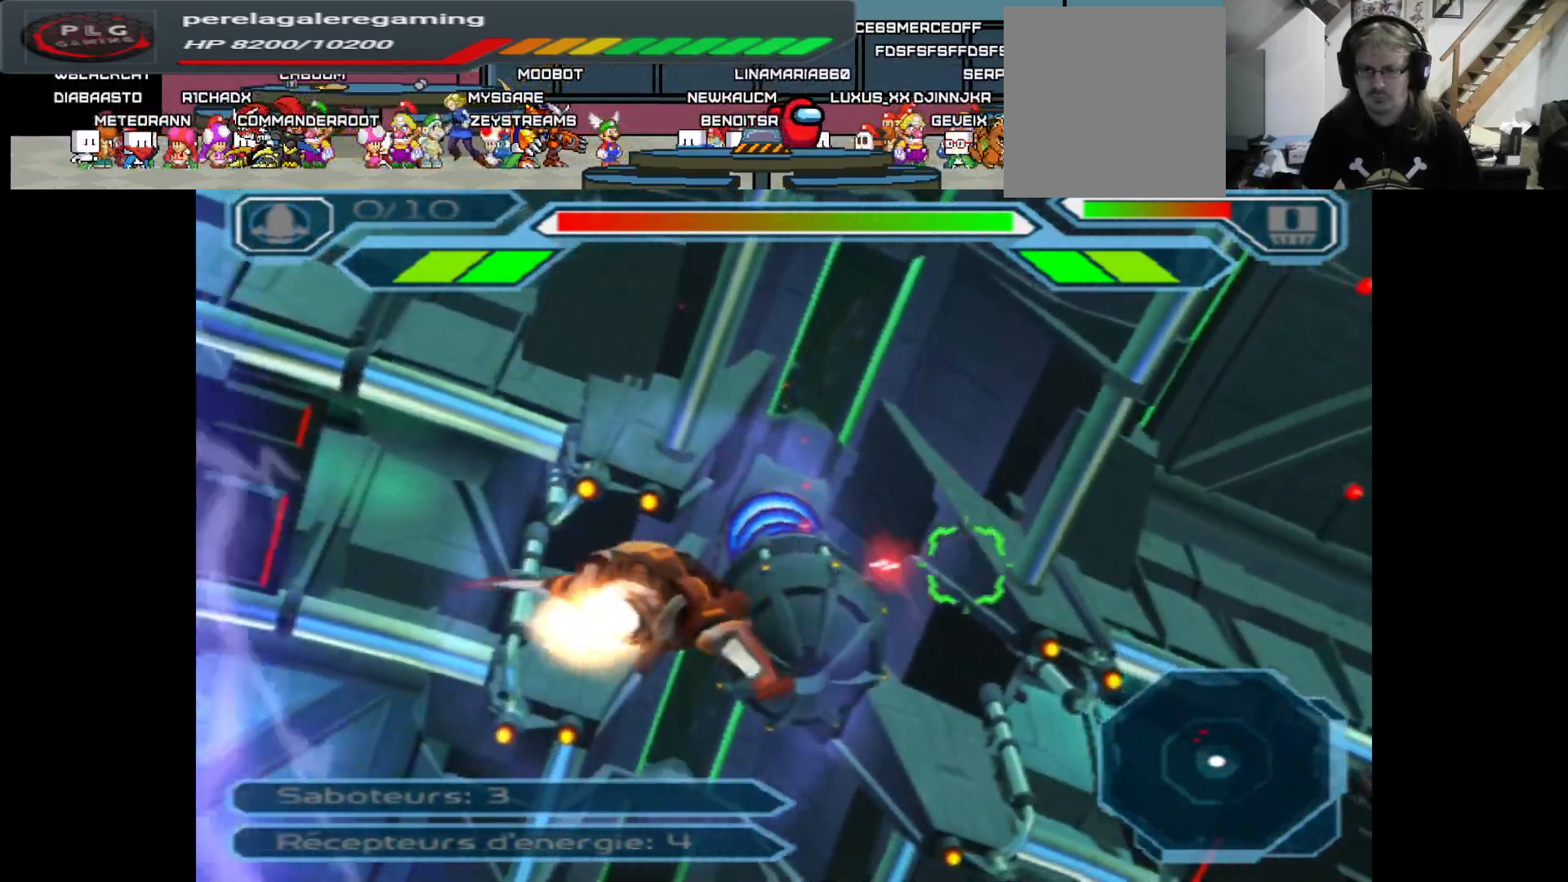
{"buttons": ["A"], "left_stick": "center", "right_stick": "center", "events": [[167, "left_stick", "up-right"], [433, "left_stick", "center"]]}
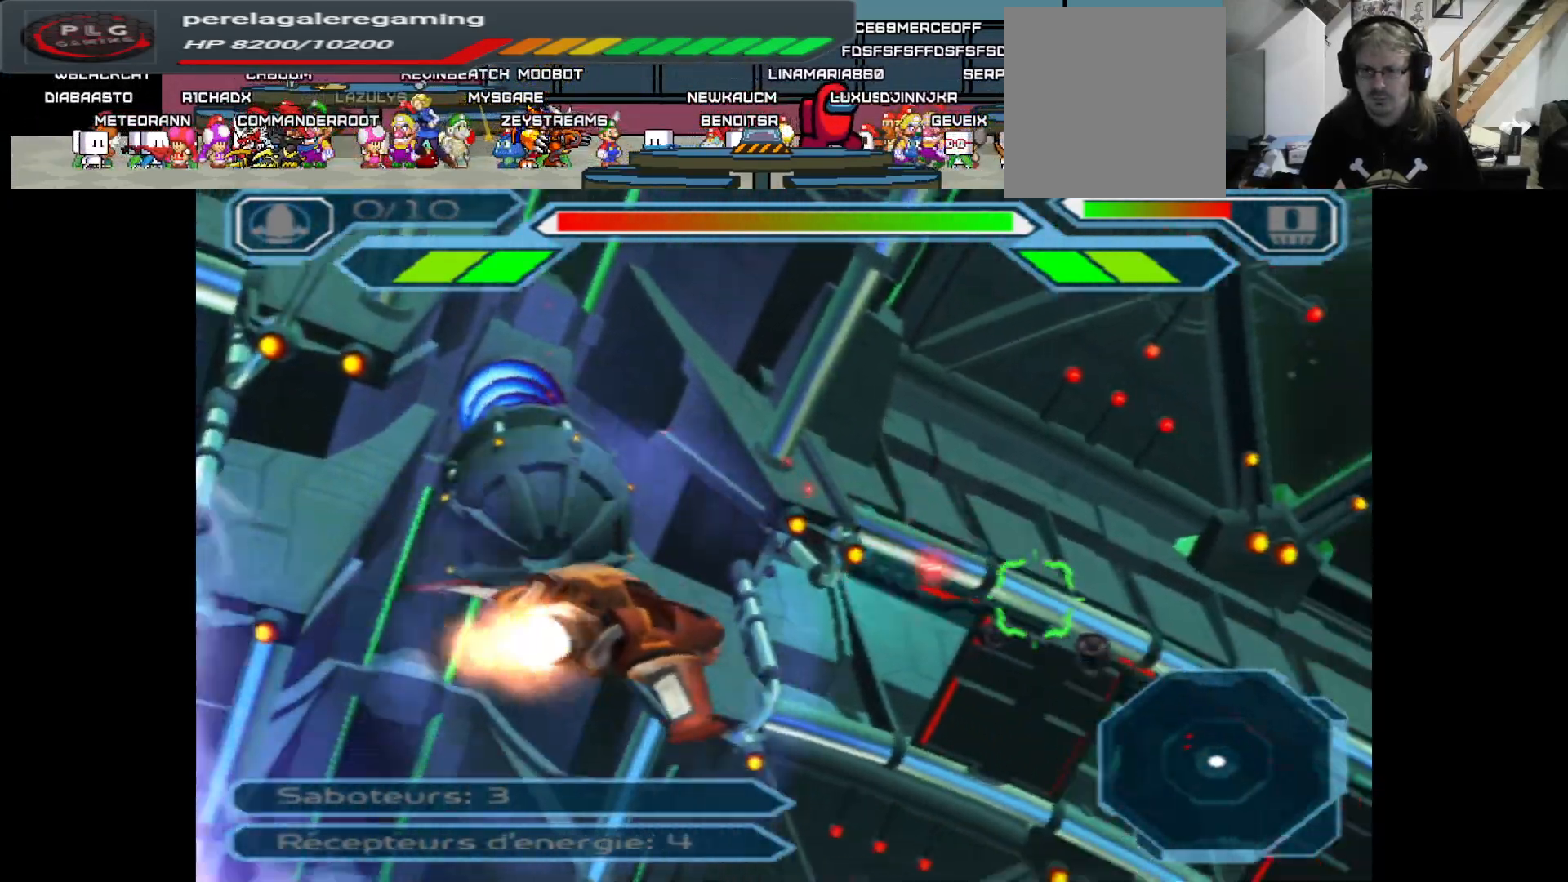
{"buttons": ["A"], "left_stick": "right", "right_stick": "center", "events": [[333, "left_stick", "right"]]}
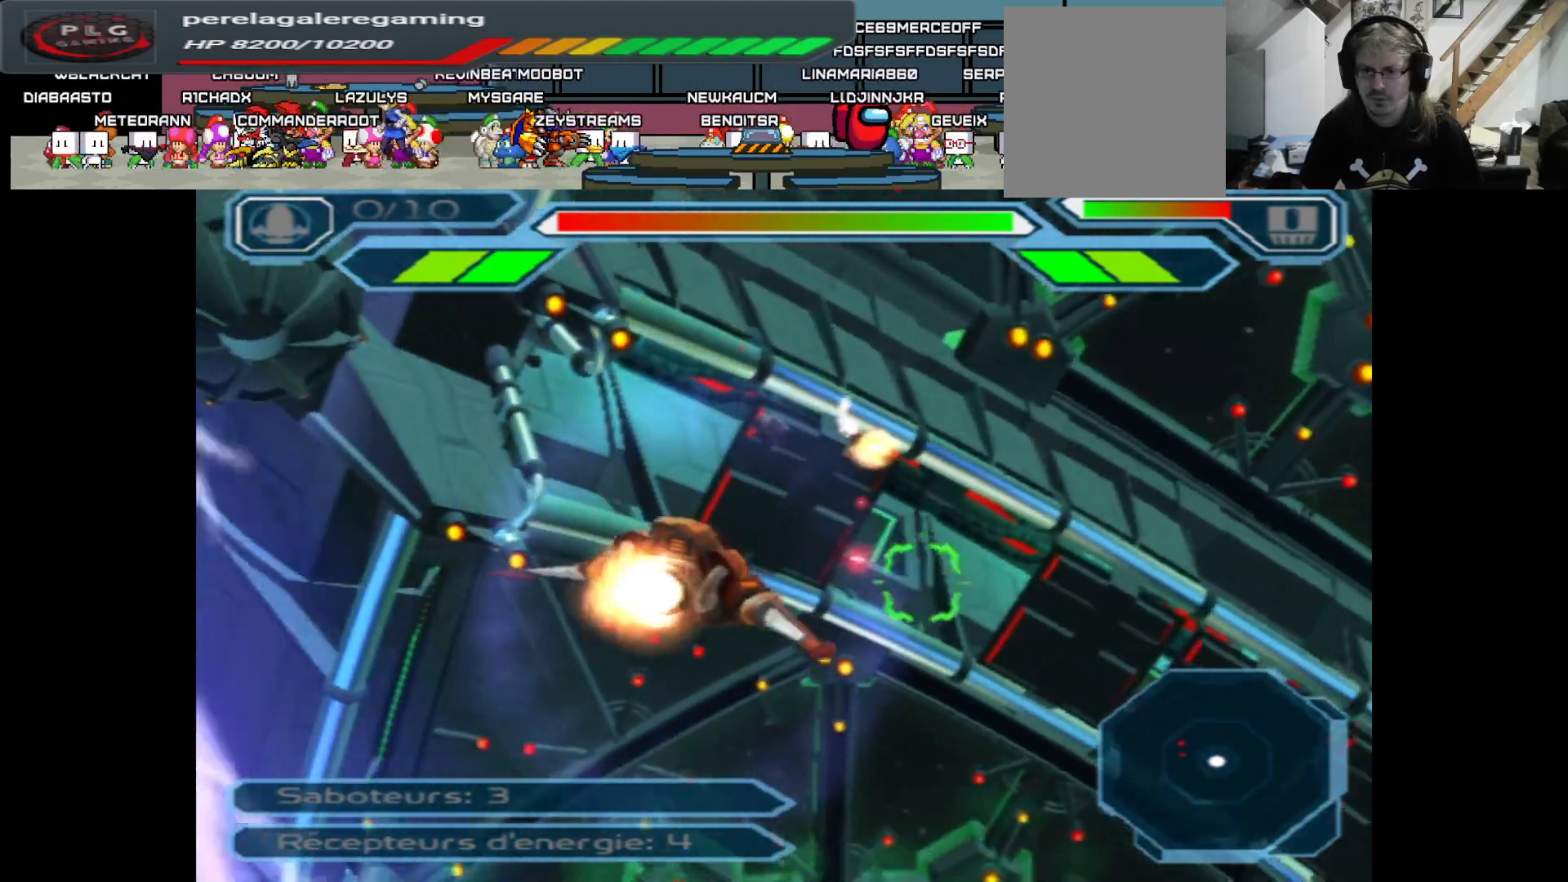
{"buttons": ["A"], "left_stick": "center", "right_stick": "center", "events": [[200, "left_stick", "center"]]}
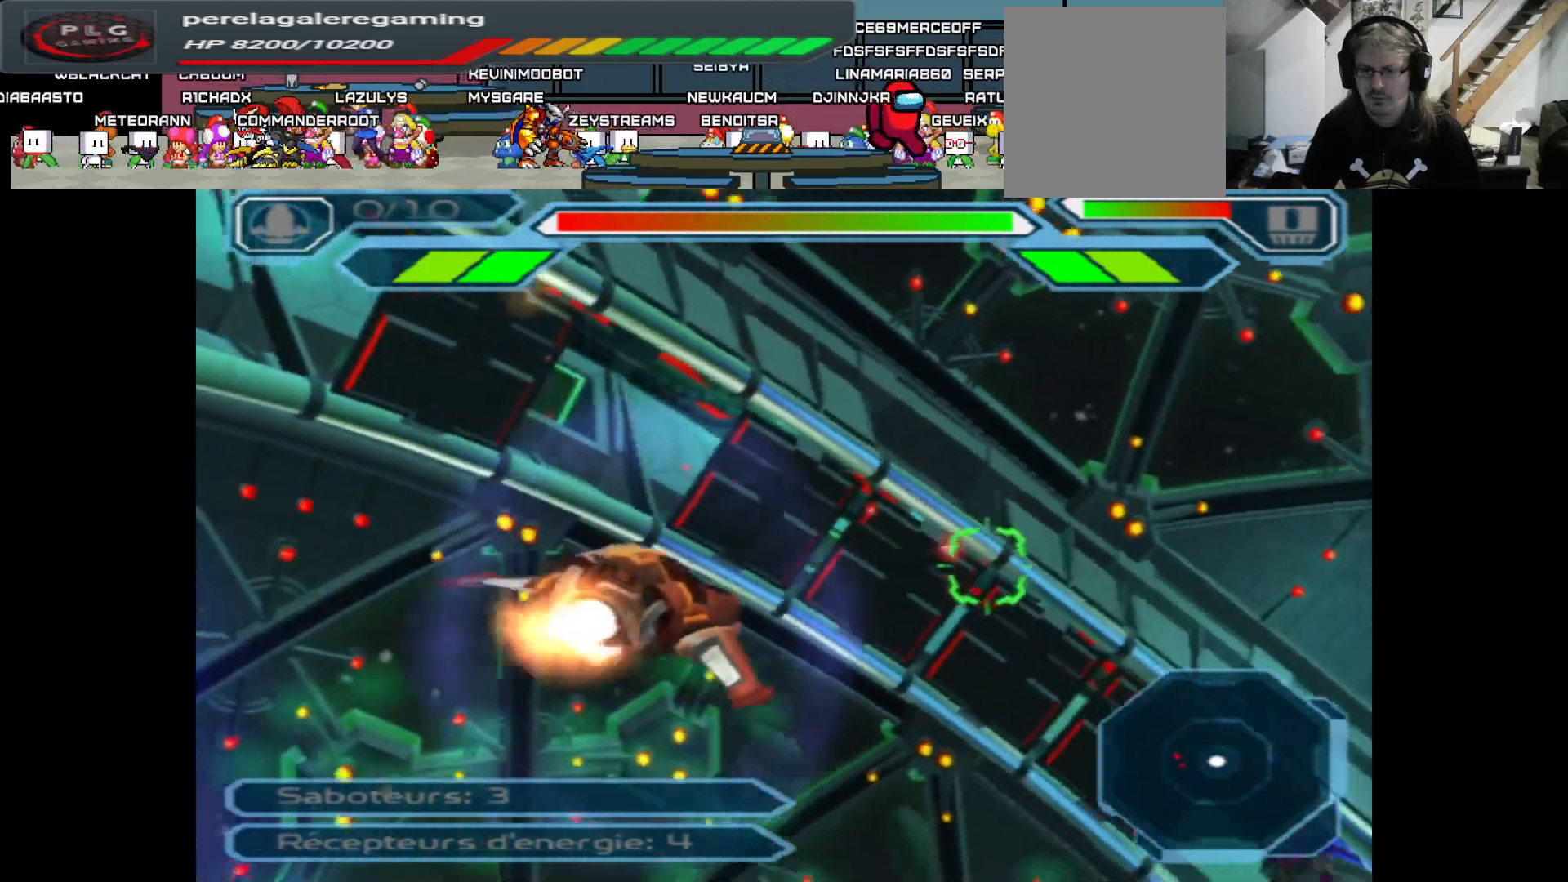
{"buttons": ["A"], "left_stick": "left", "right_stick": "center", "events": [[150, "left_stick", "left"]]}
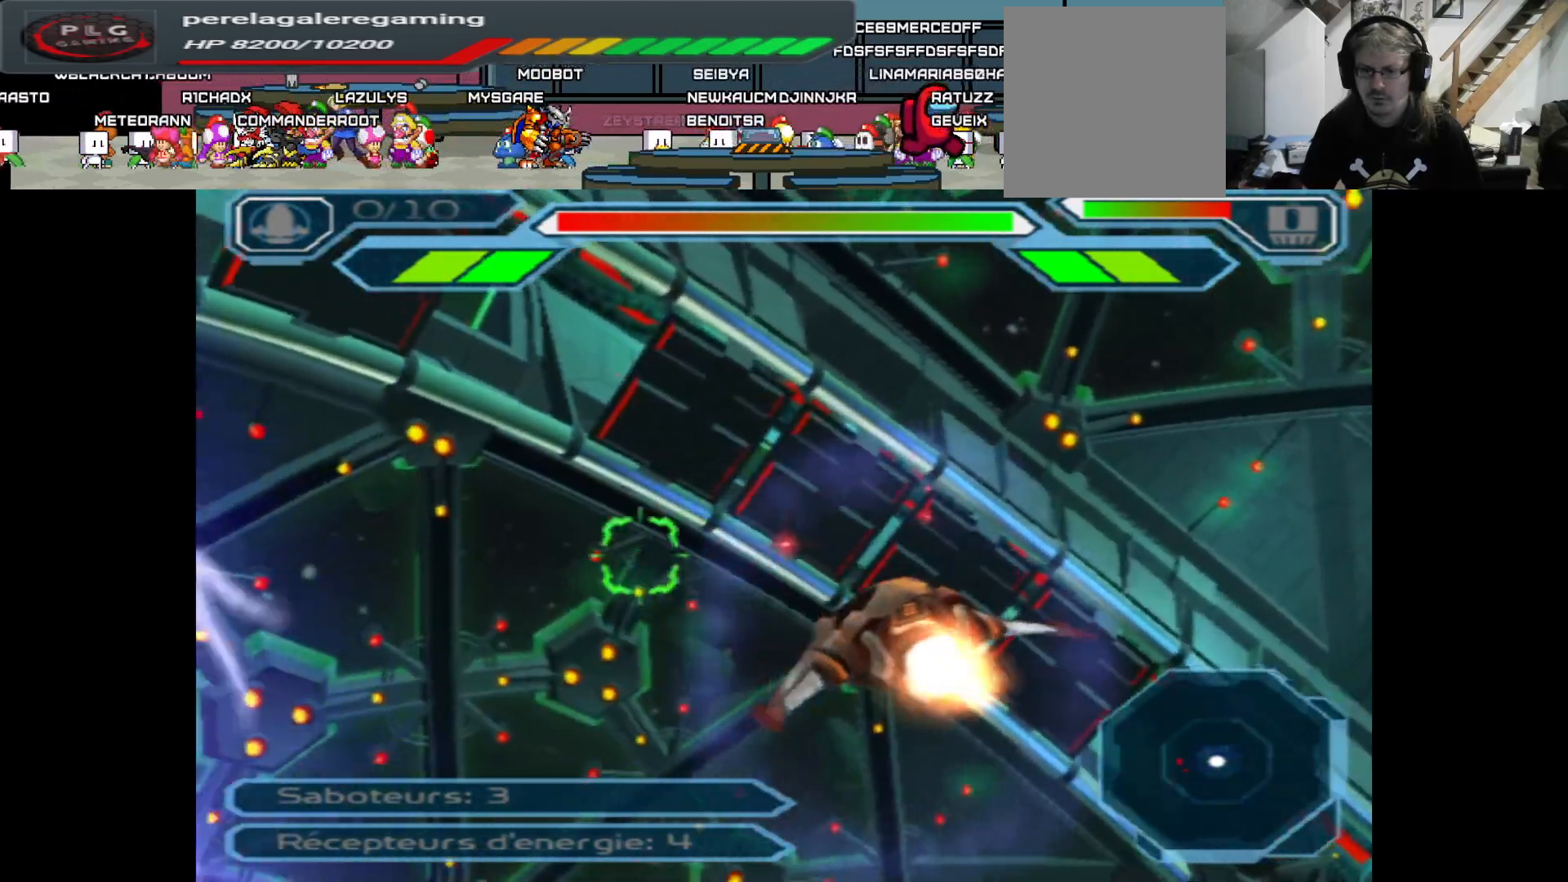
{"buttons": ["A"], "left_stick": "center", "right_stick": "center", "events": [[200, "left_stick", "up"], [483, "left_stick", "center"]]}
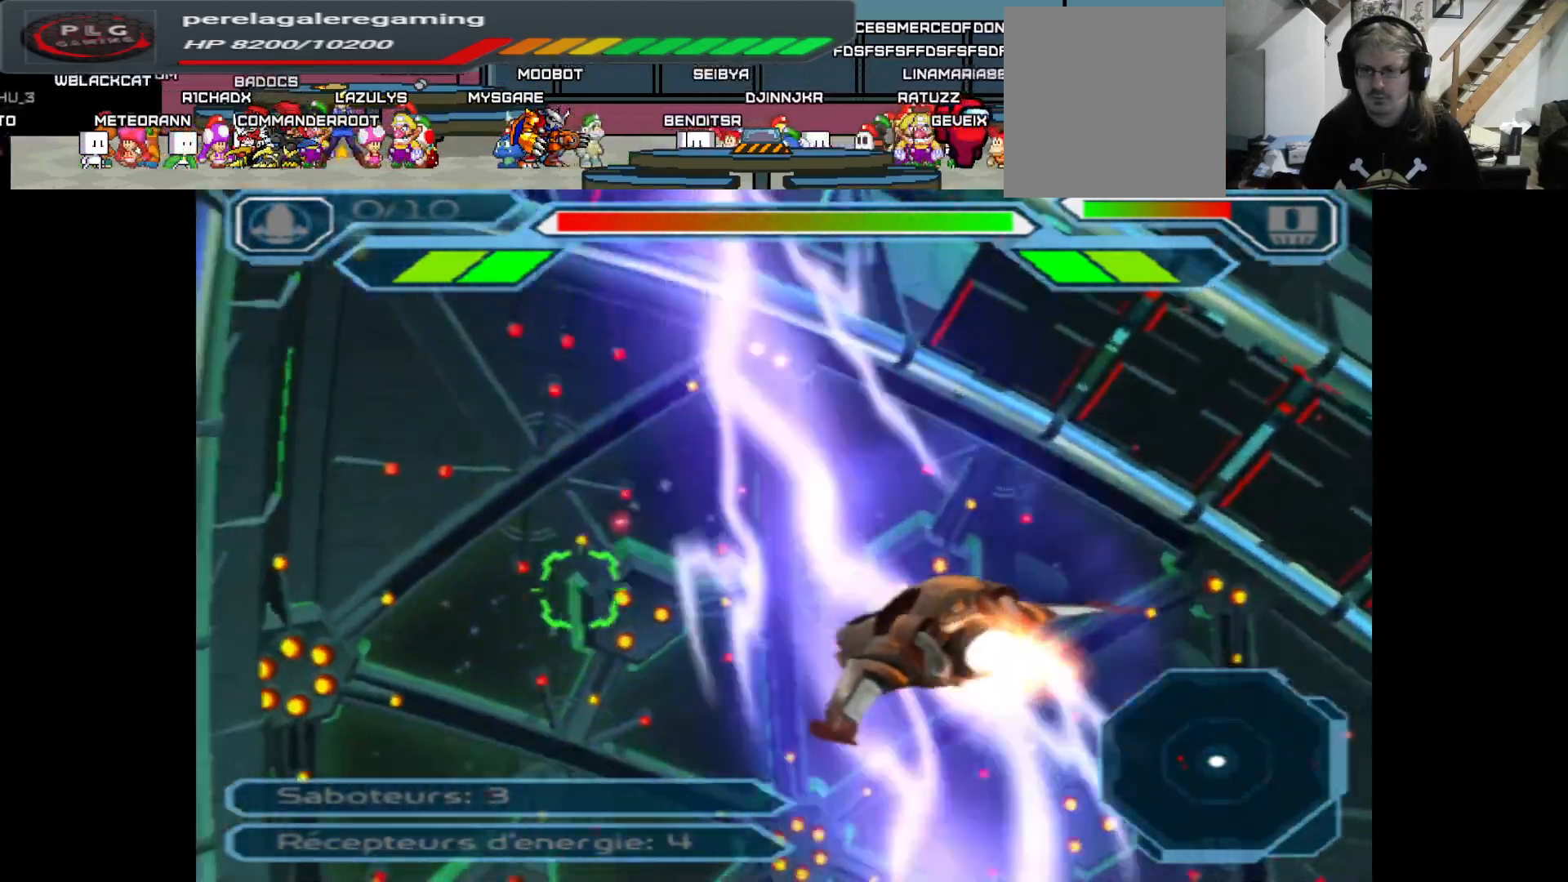
{"buttons": ["A"], "left_stick": "down", "right_stick": "center", "events": [[417, "left_stick", "down"]]}
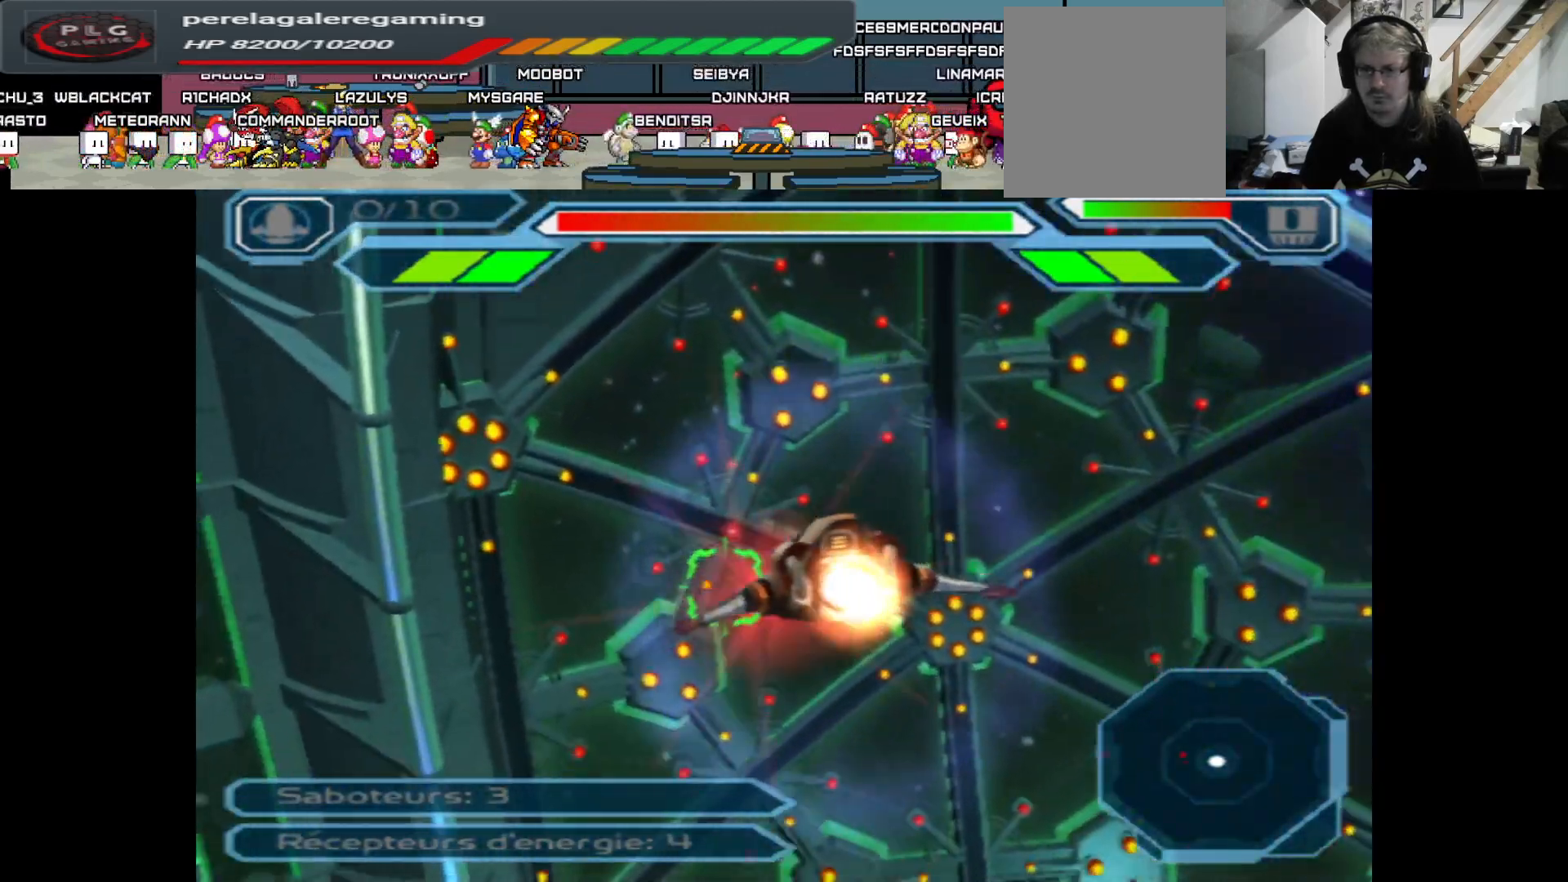
{"buttons": ["A"], "left_stick": "center", "right_stick": "center", "events": [[150, "left_stick", "center"]]}
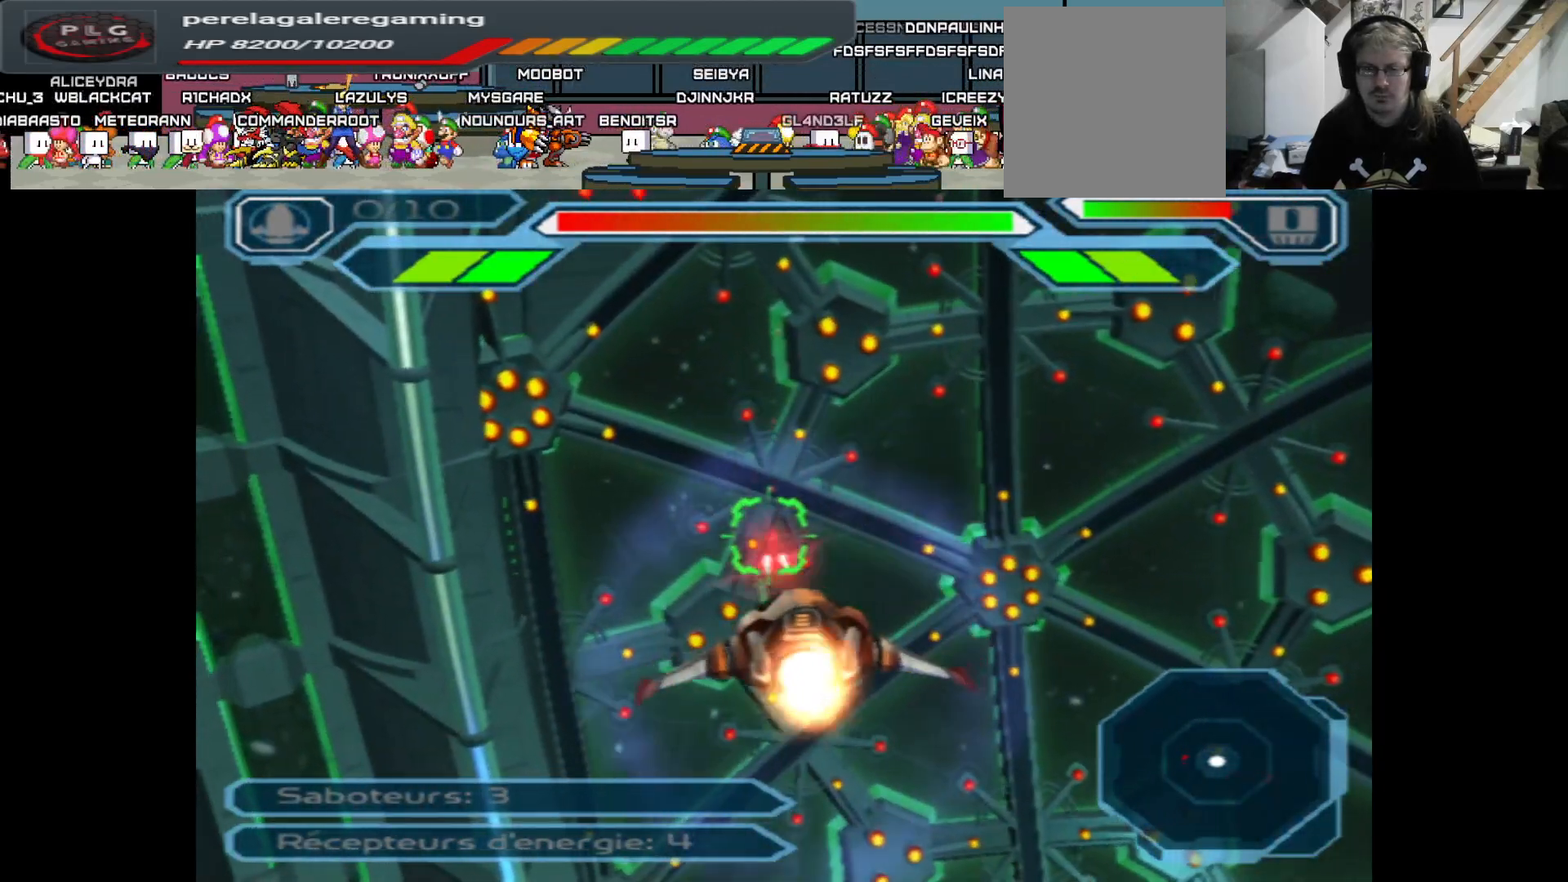
{"buttons": ["A"], "left_stick": "center", "right_stick": "center", "events": [[17, "left_stick", "left"], [433, "left_stick", "center"]]}
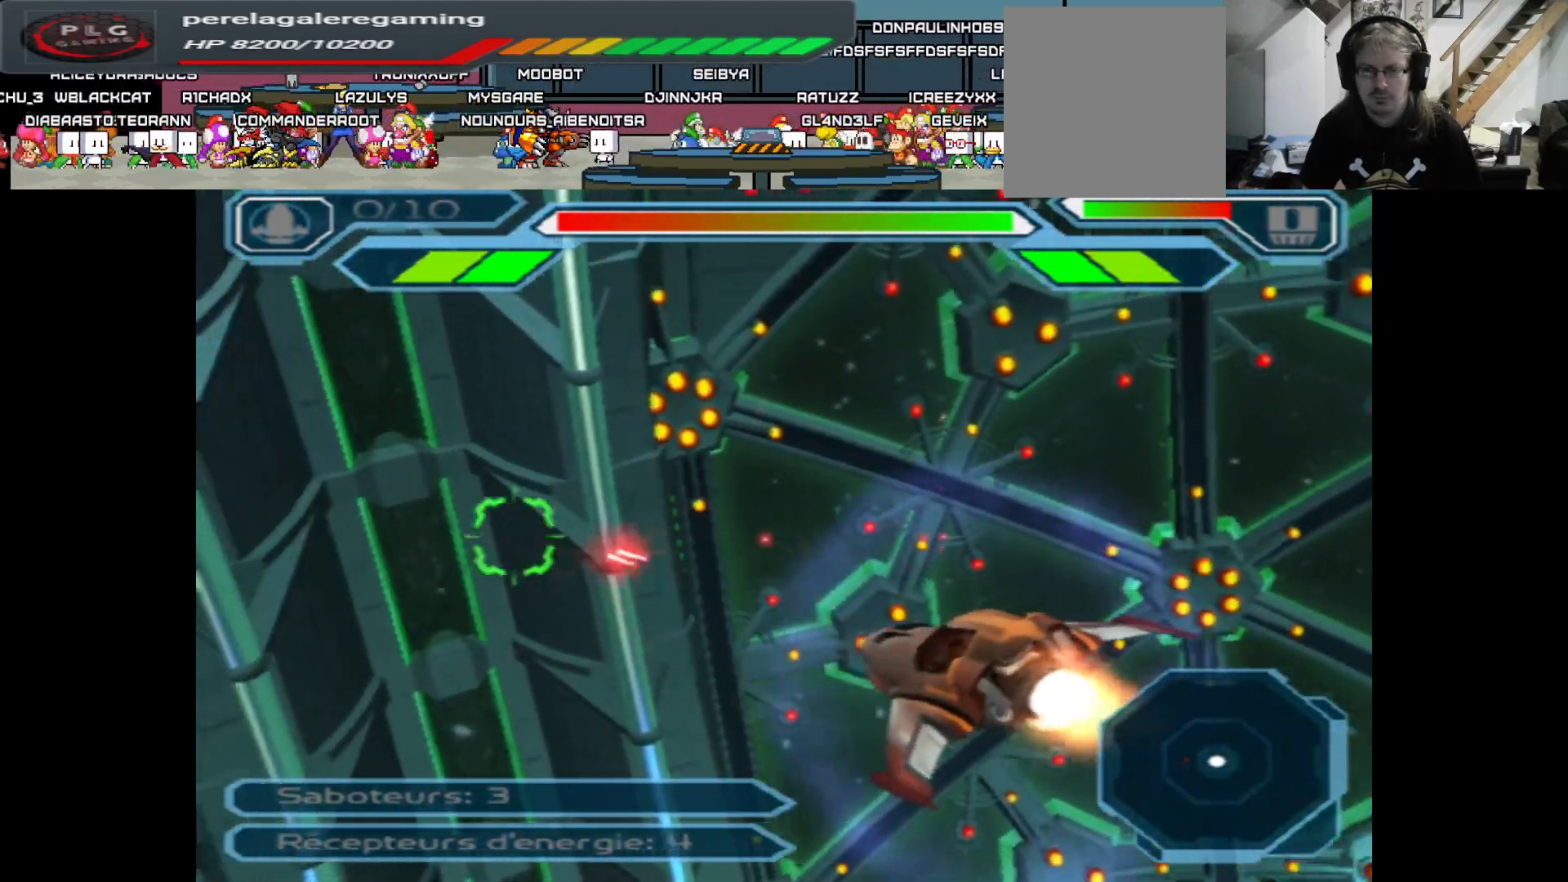
{"buttons": ["A"], "left_stick": "left", "right_stick": "center", "events": [[367, "left_stick", "left"]]}
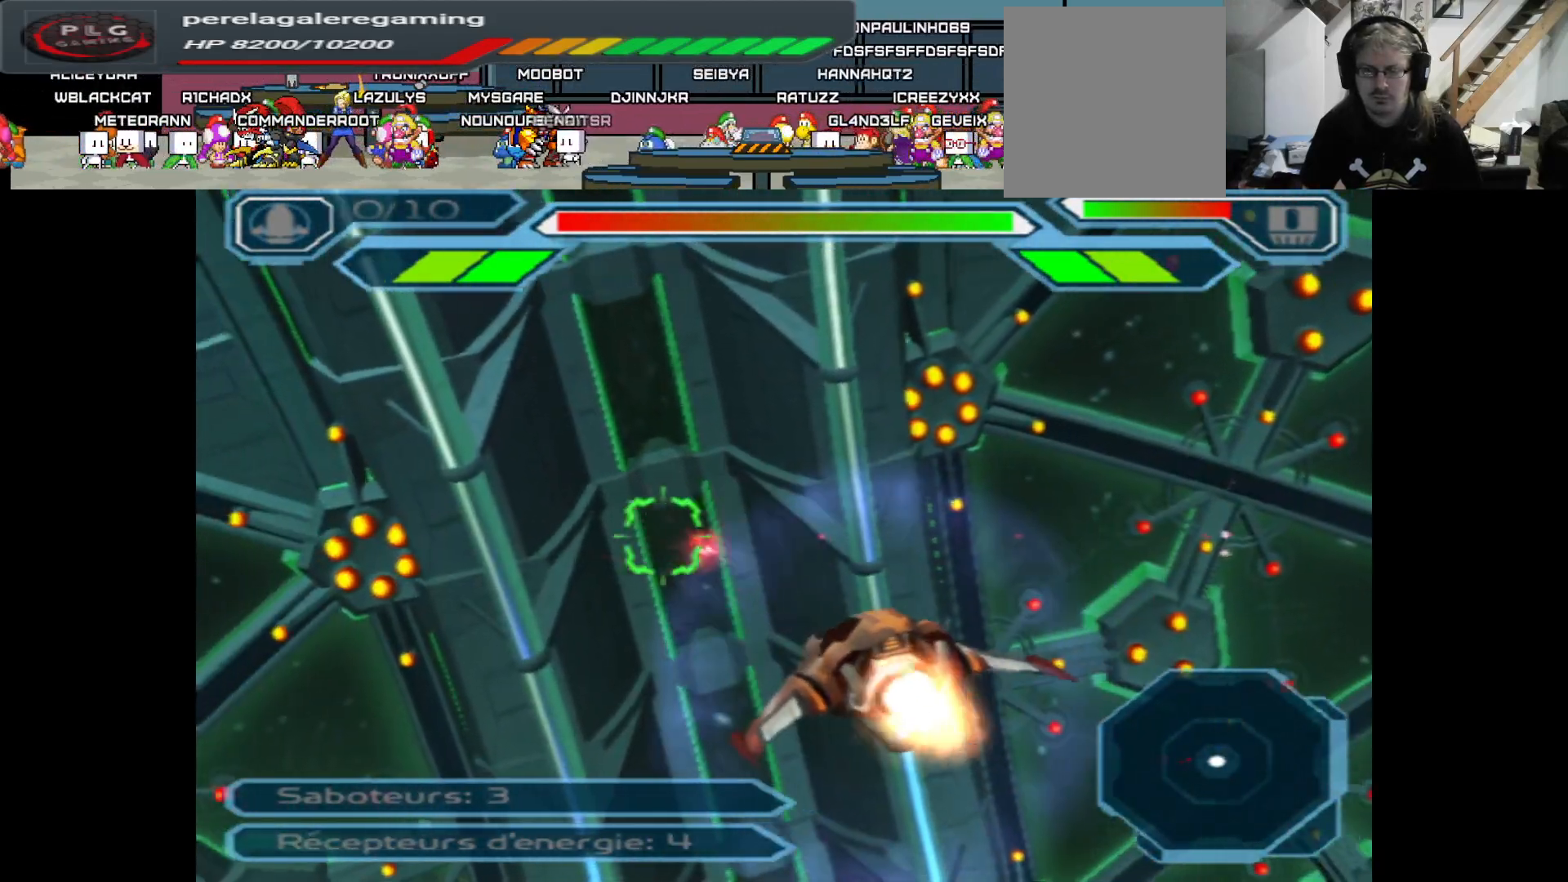
{"buttons": ["A"], "left_stick": "up", "right_stick": "center", "events": [[100, "left_stick", "up-left"], [400, "left_stick", "up"]]}
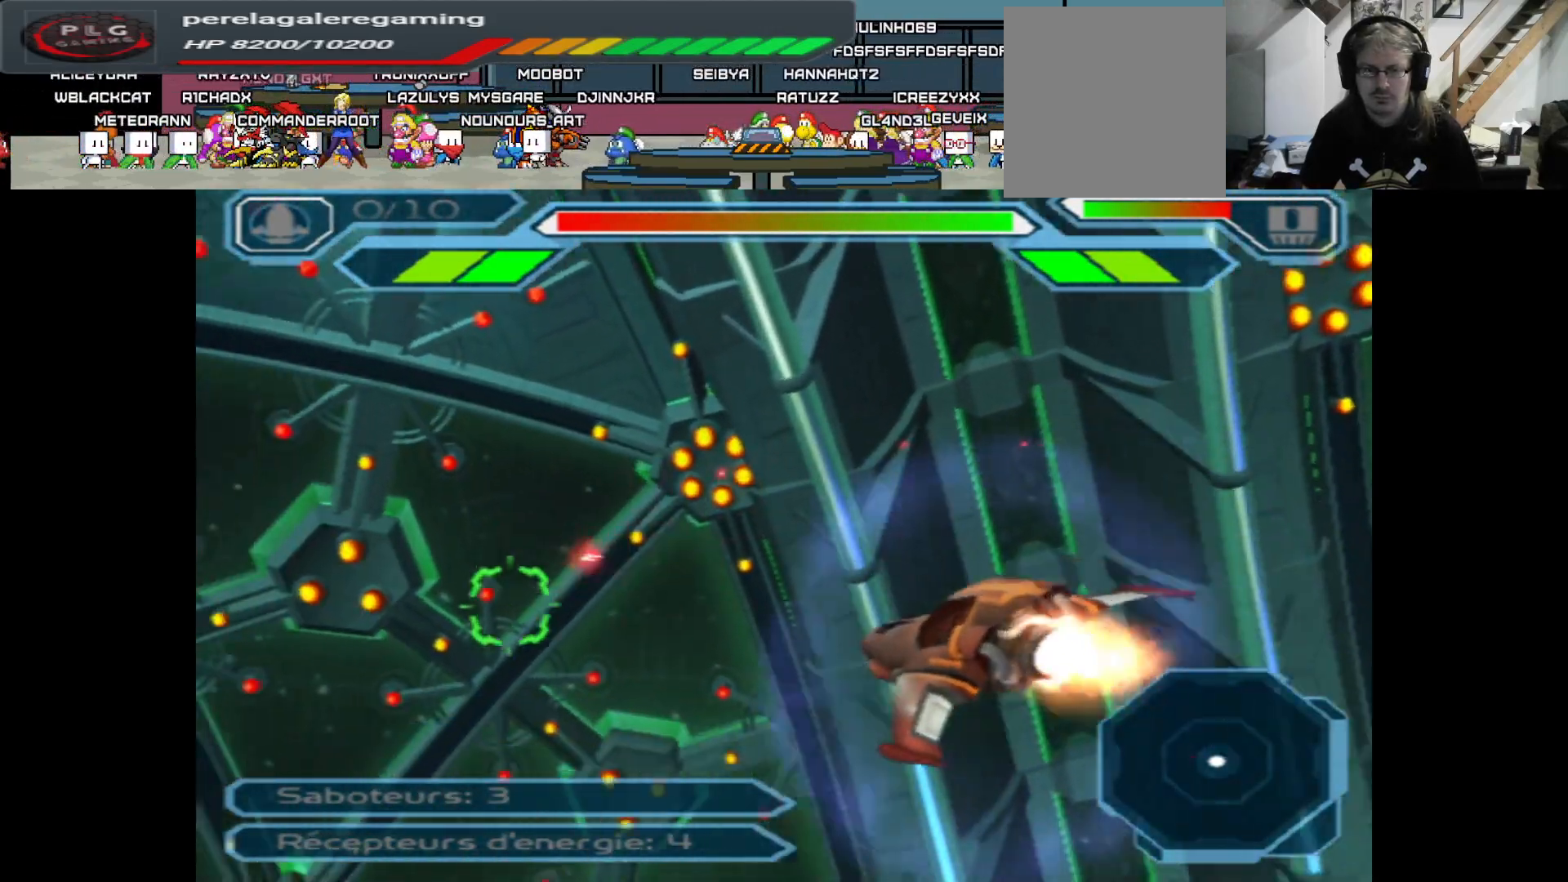
{"buttons": ["A"], "left_stick": "center", "right_stick": "center", "events": [[33, "left_stick", "center"], [117, "left_stick", "up"], [400, "left_stick", "center"]]}
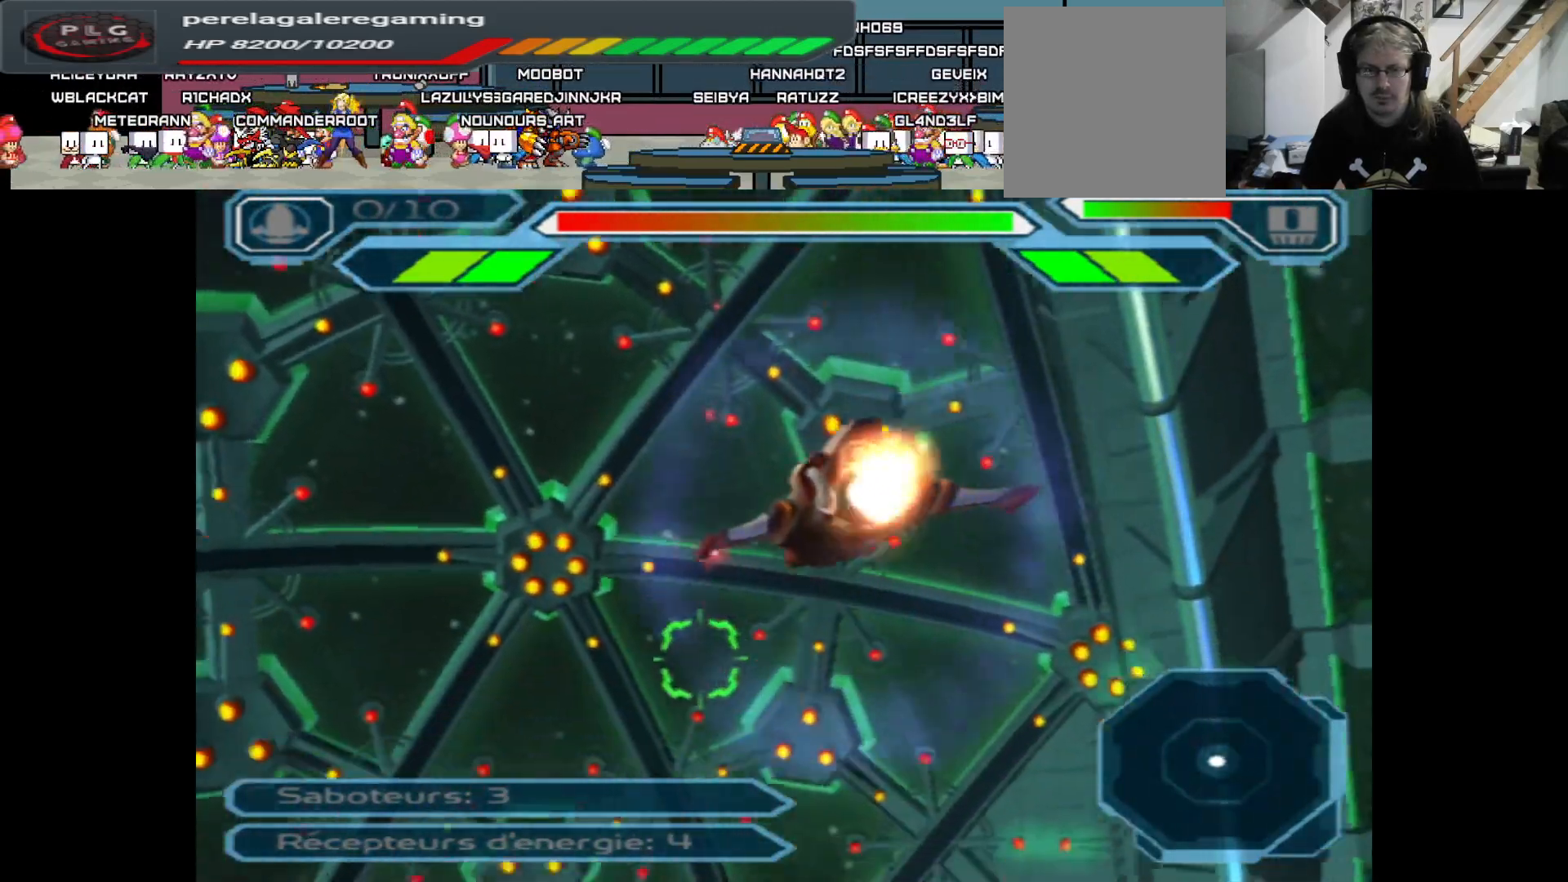
{"buttons": ["A"], "left_stick": "center", "right_stick": "center", "events": []}
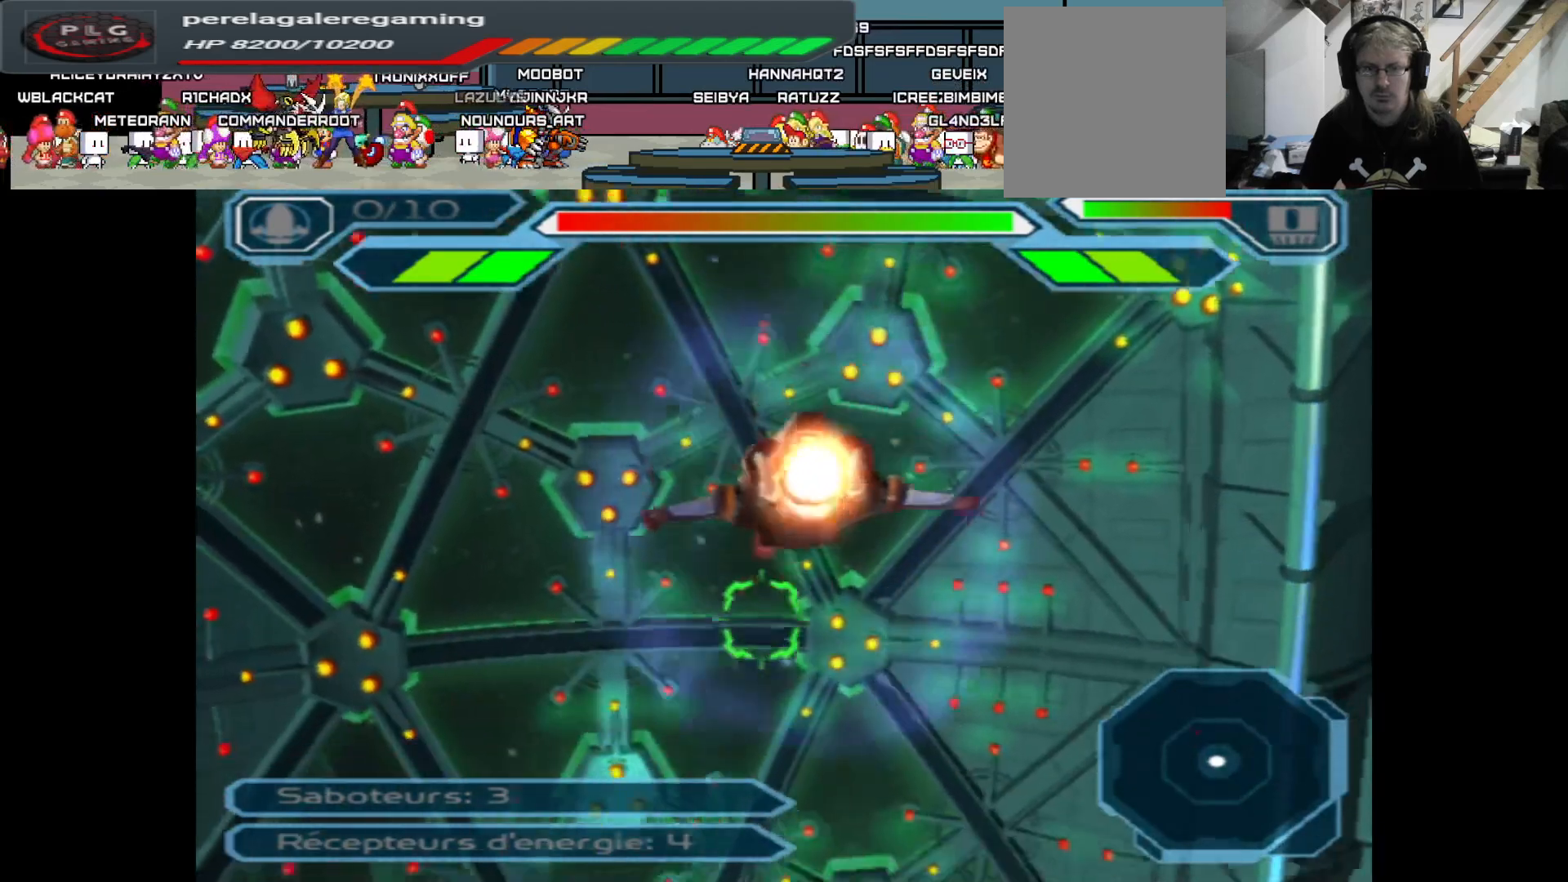
{"buttons": ["A"], "left_stick": "center", "right_stick": "center", "events": []}
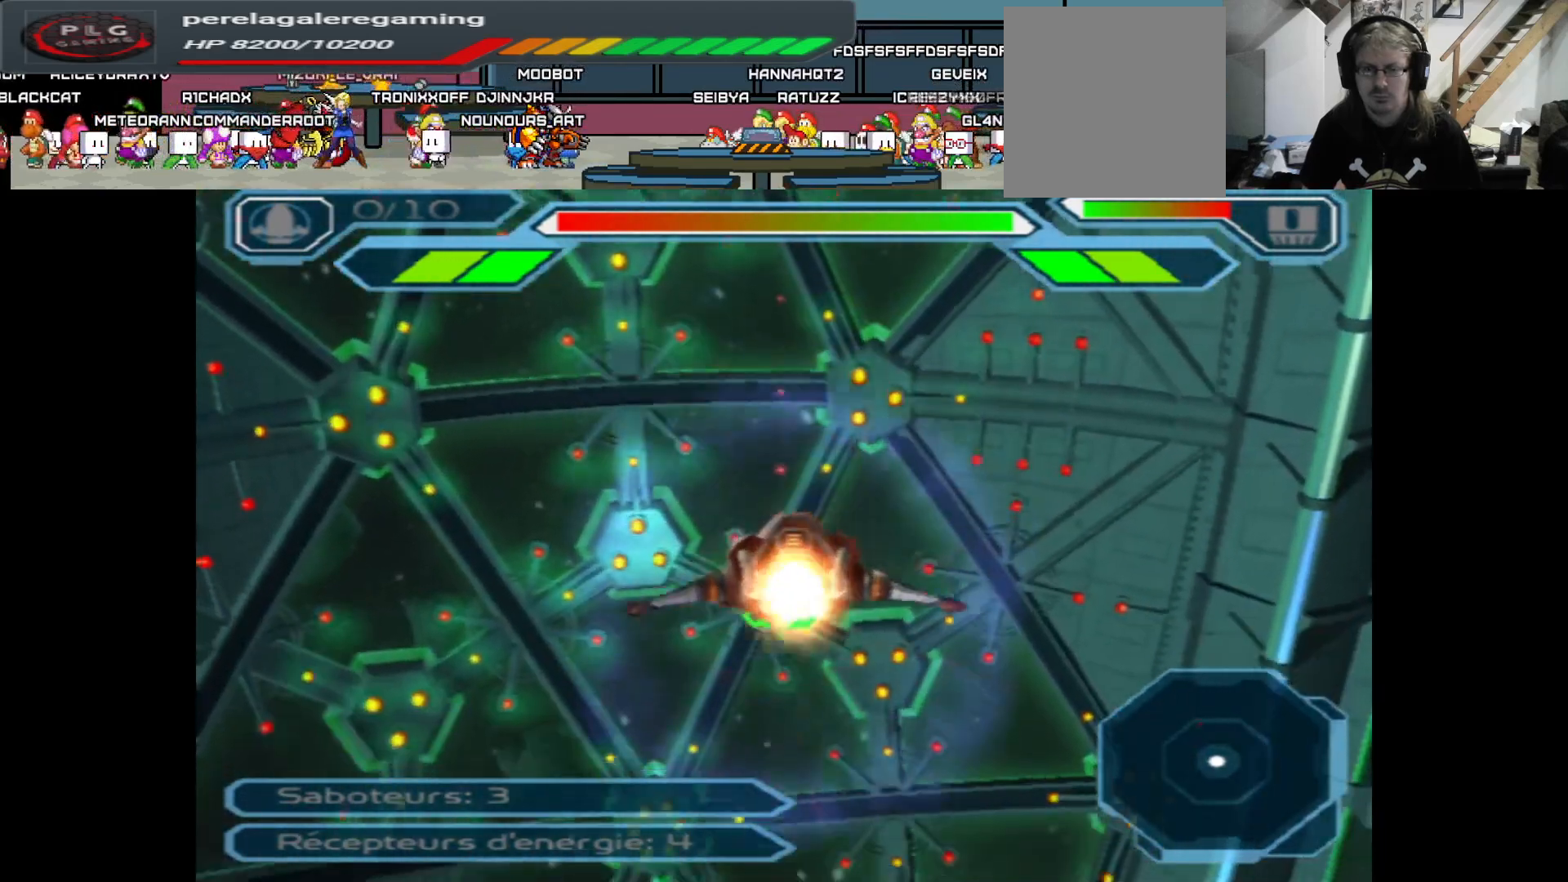
{"buttons": ["A"], "left_stick": "center", "right_stick": "center", "events": [[233, "left_stick", "up"], [417, "left_stick", "center"]]}
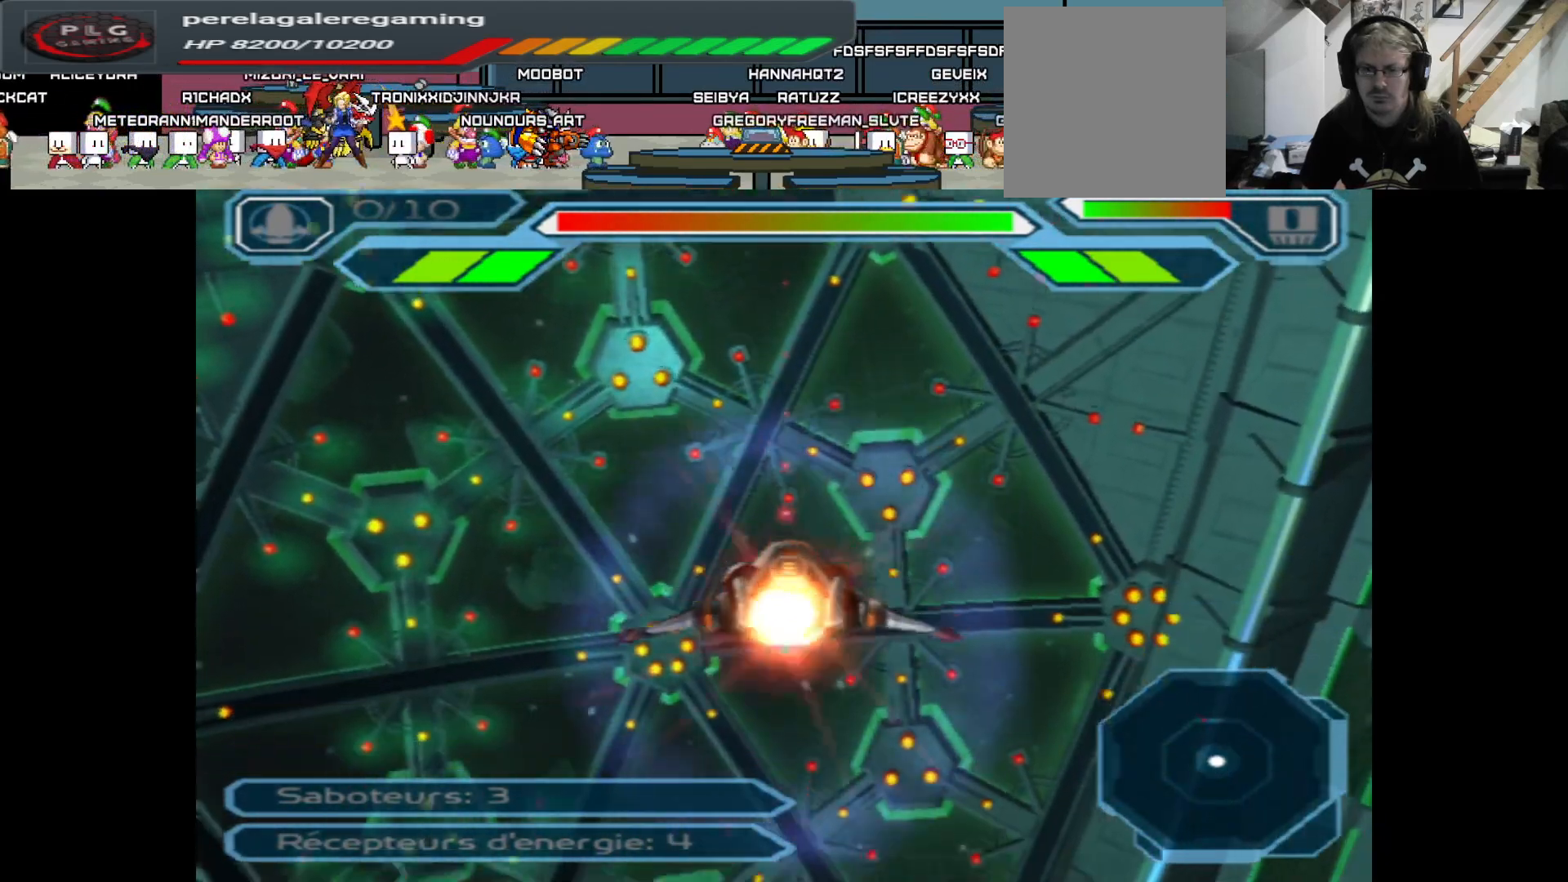
{"buttons": ["A"], "left_stick": "center", "right_stick": "center", "events": []}
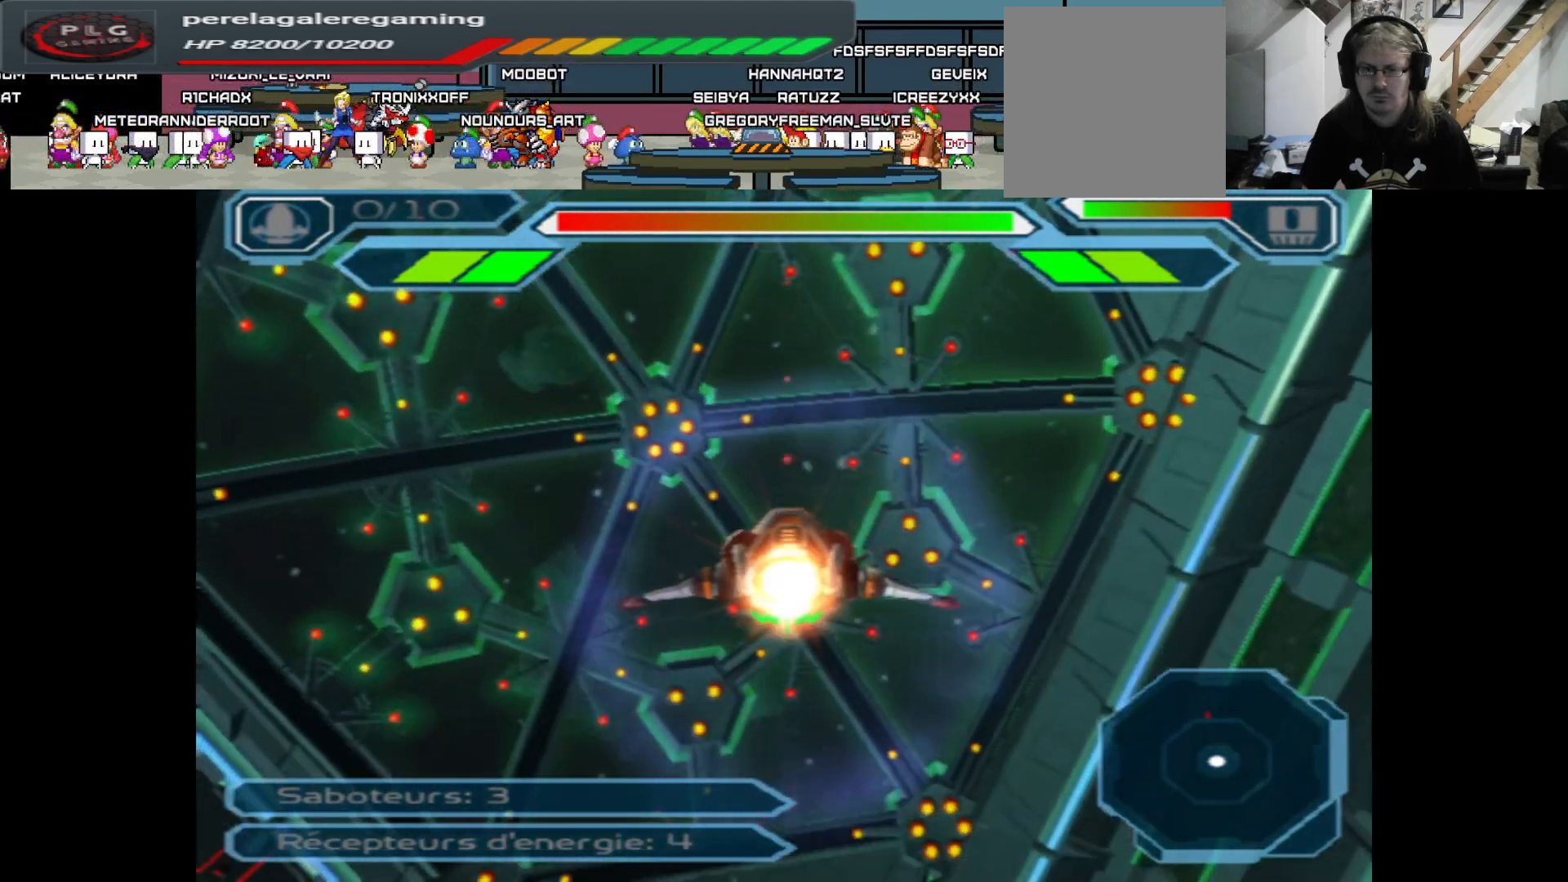
{"buttons": ["A"], "left_stick": "center", "right_stick": "center", "events": []}
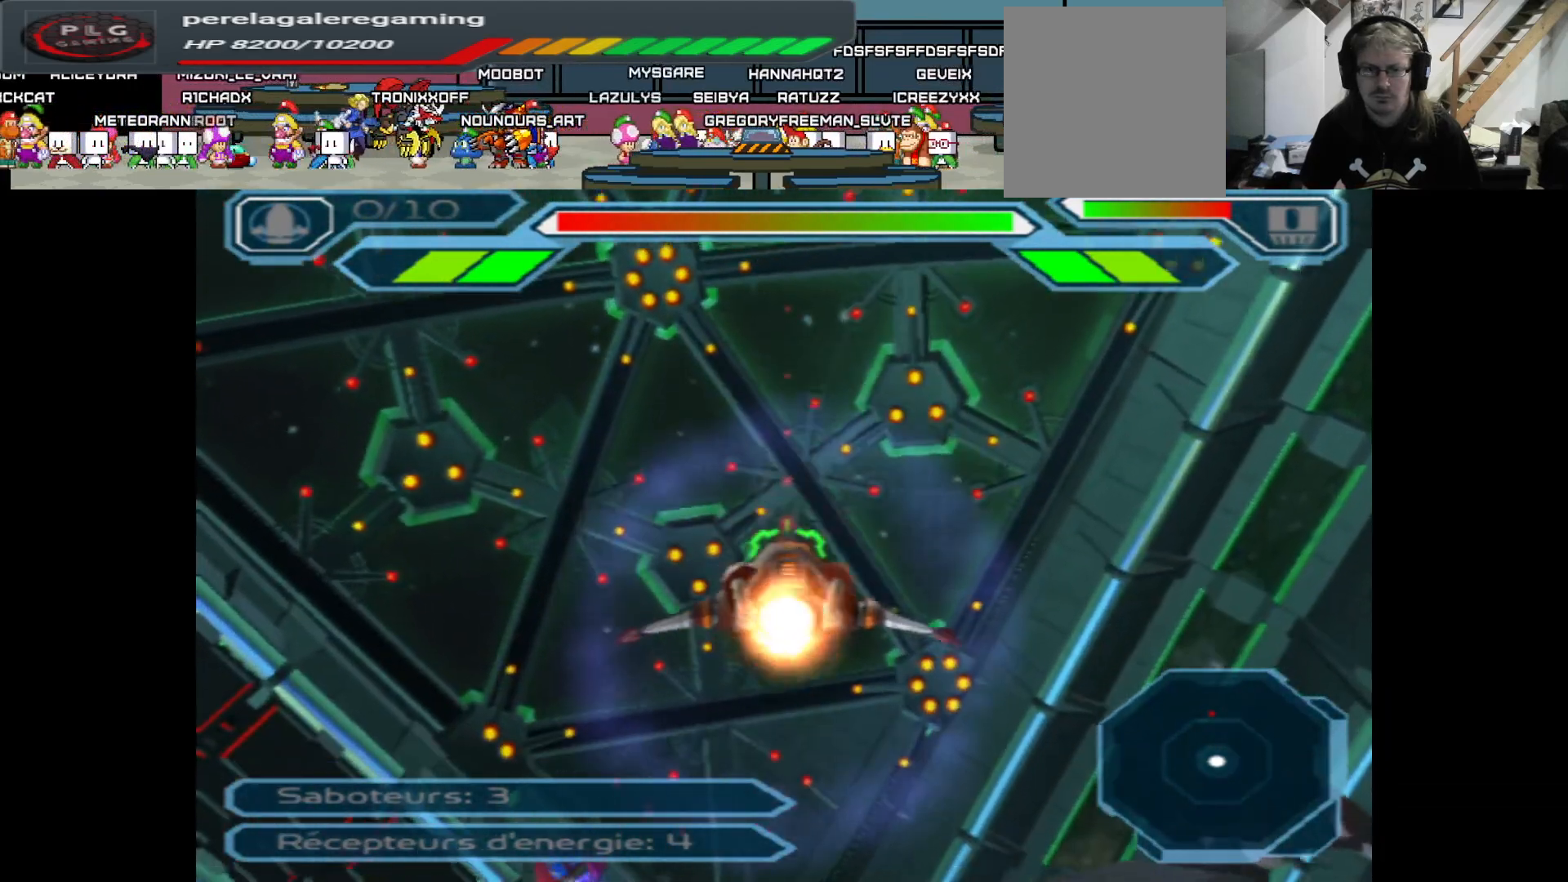
{"buttons": ["A"], "left_stick": "up", "right_stick": "center", "events": [[317, "left_stick", "up"]]}
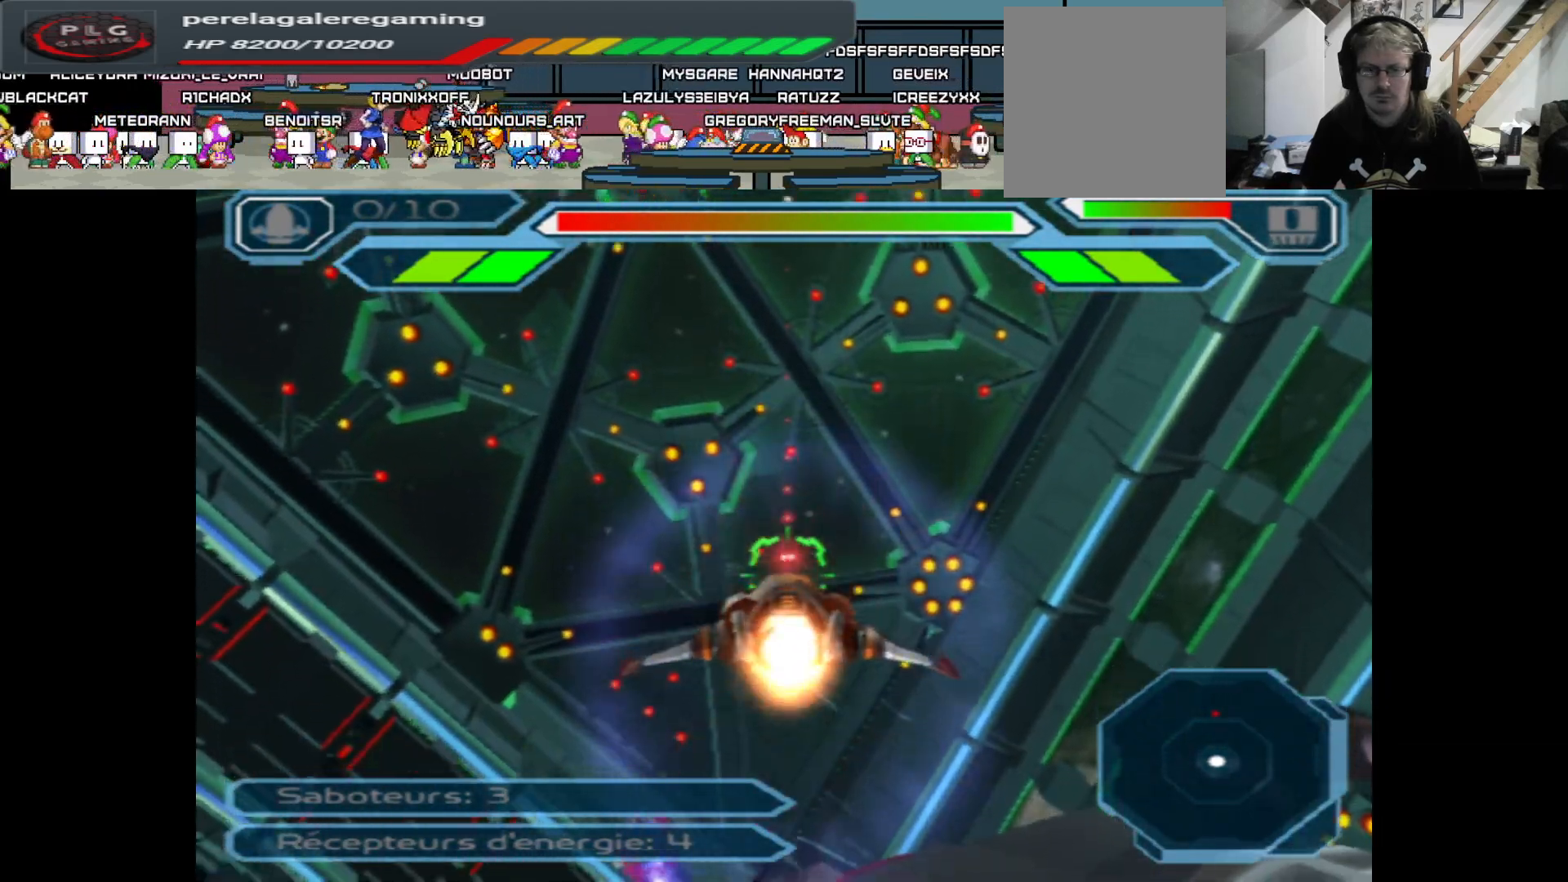
{"buttons": ["A"], "left_stick": "center", "right_stick": "center", "events": [[117, "left_stick", "center"]]}